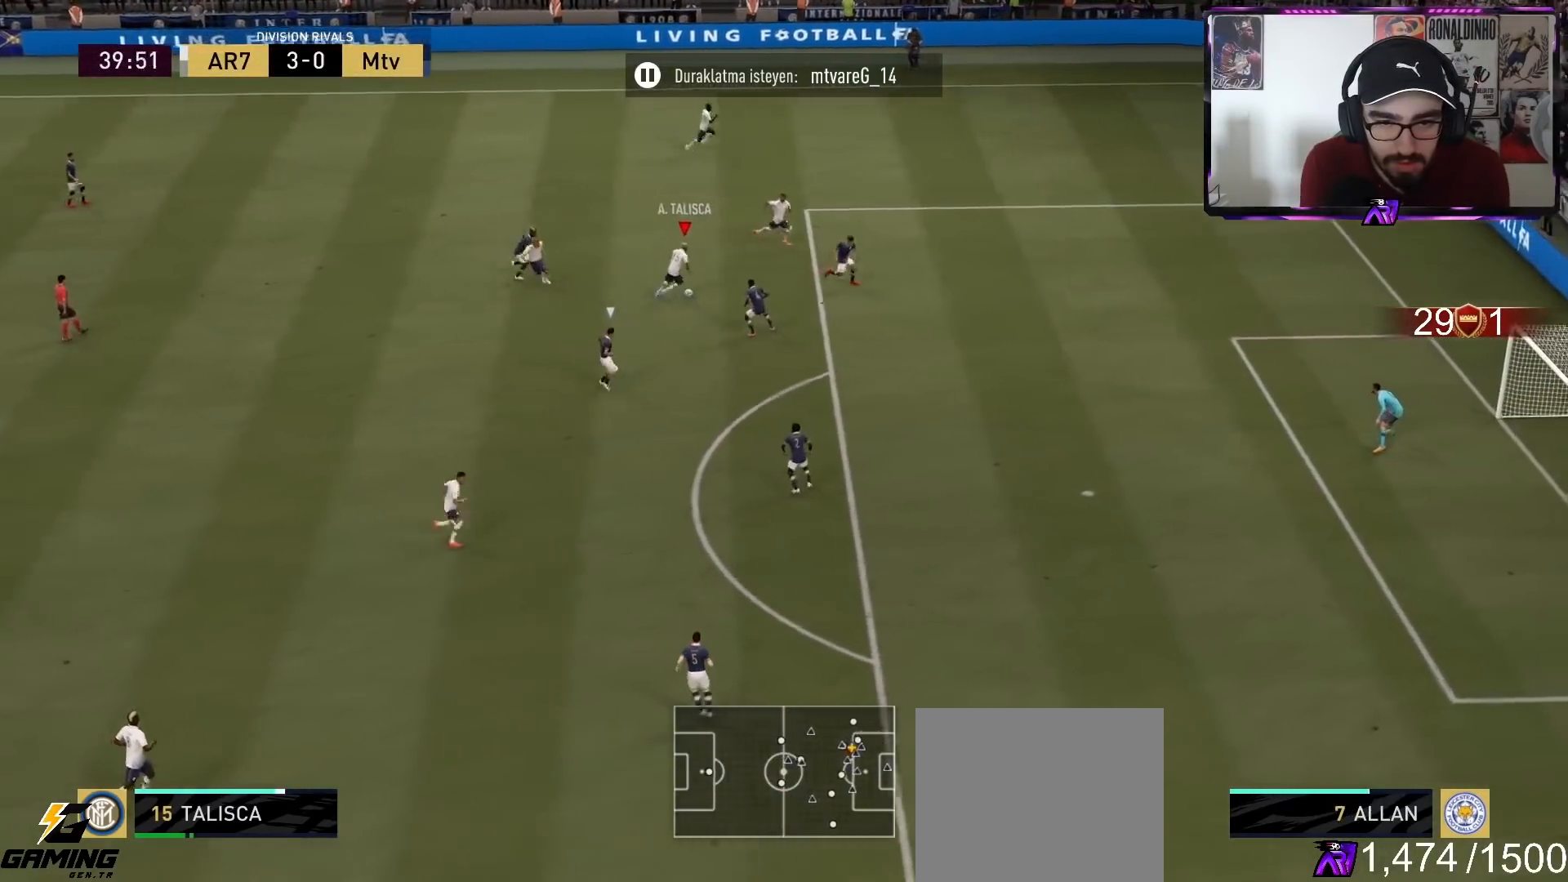
Gameplay with a controller (PlayStation layout); each line is a JSON object with the inputs held at the frame after it. "events" lists button and stick changes between this image and that frame as [ms after this image, input, new state], when the widget could be followed in between.
{"buttons": [], "left_stick": "down", "right_stick": "center", "events": [[100, "left_stick", "down"]]}
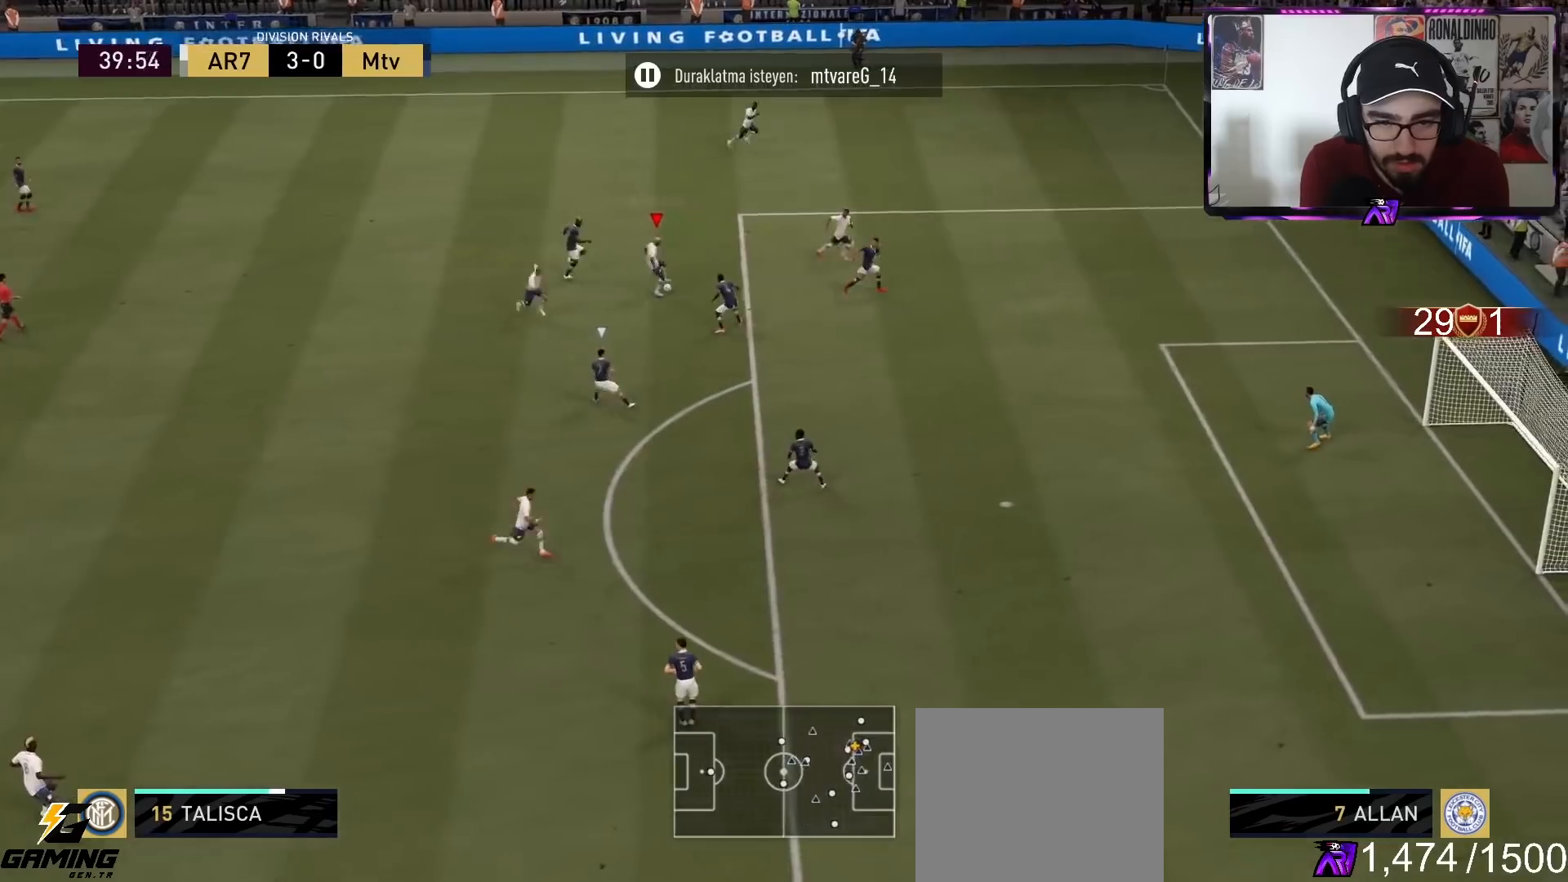
{"buttons": [], "left_stick": "down", "right_stick": "center", "events": [[100, "R1", "down"], [100, "SQUARE", "down"], [300, "SQUARE", "up"], [333, "R1", "up"]]}
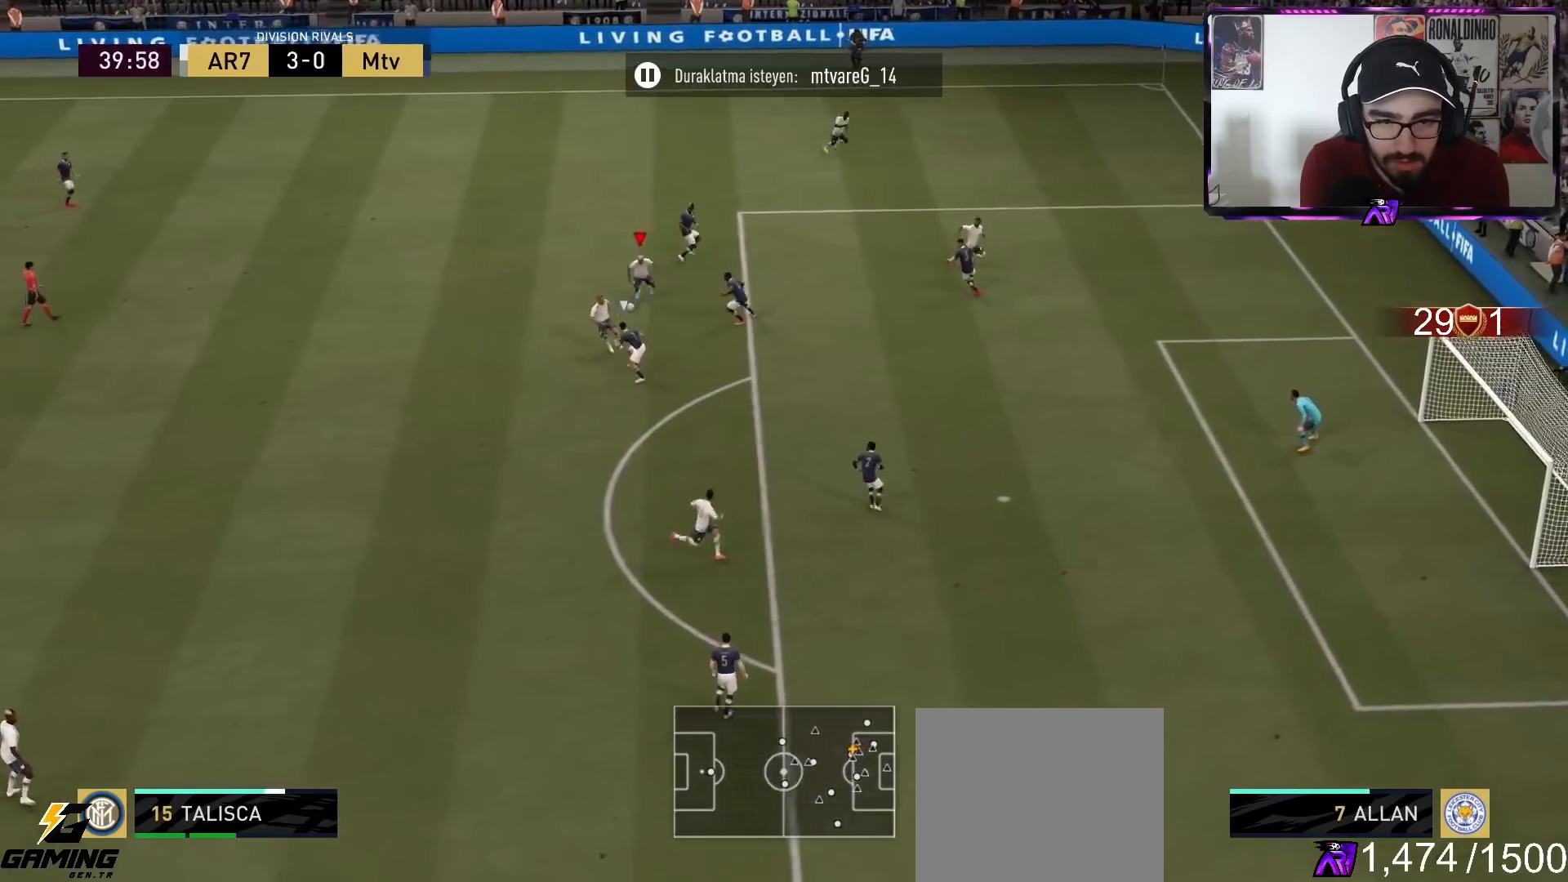
{"buttons": [], "left_stick": "down", "right_stick": "center", "events": []}
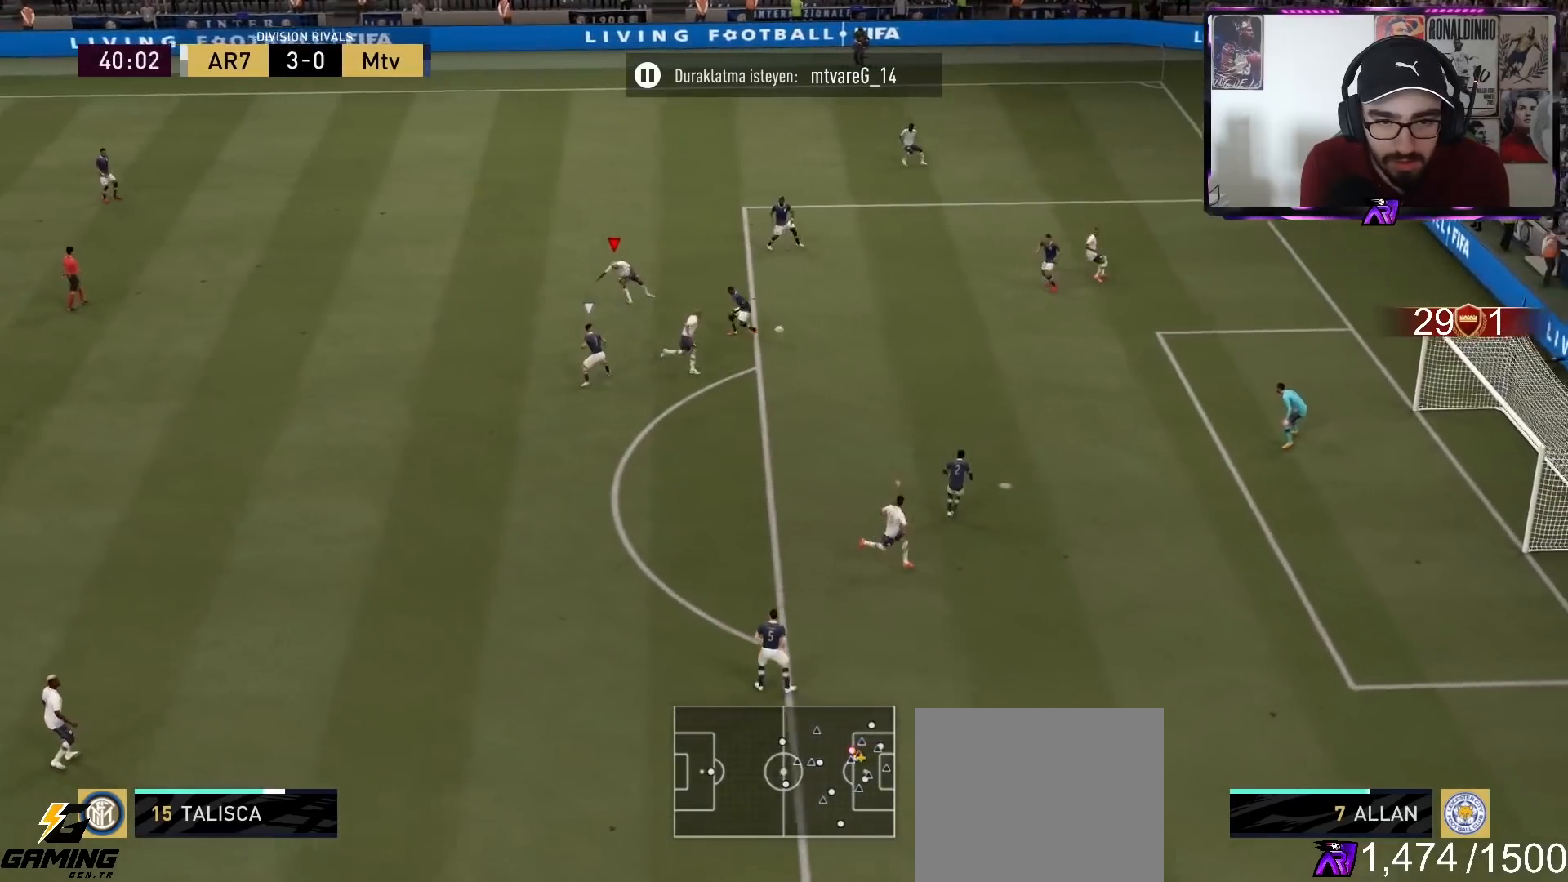
{"buttons": [], "left_stick": "down-left", "right_stick": "center", "events": [[167, "left_stick", "center"], [467, "left_stick", "down-left"]]}
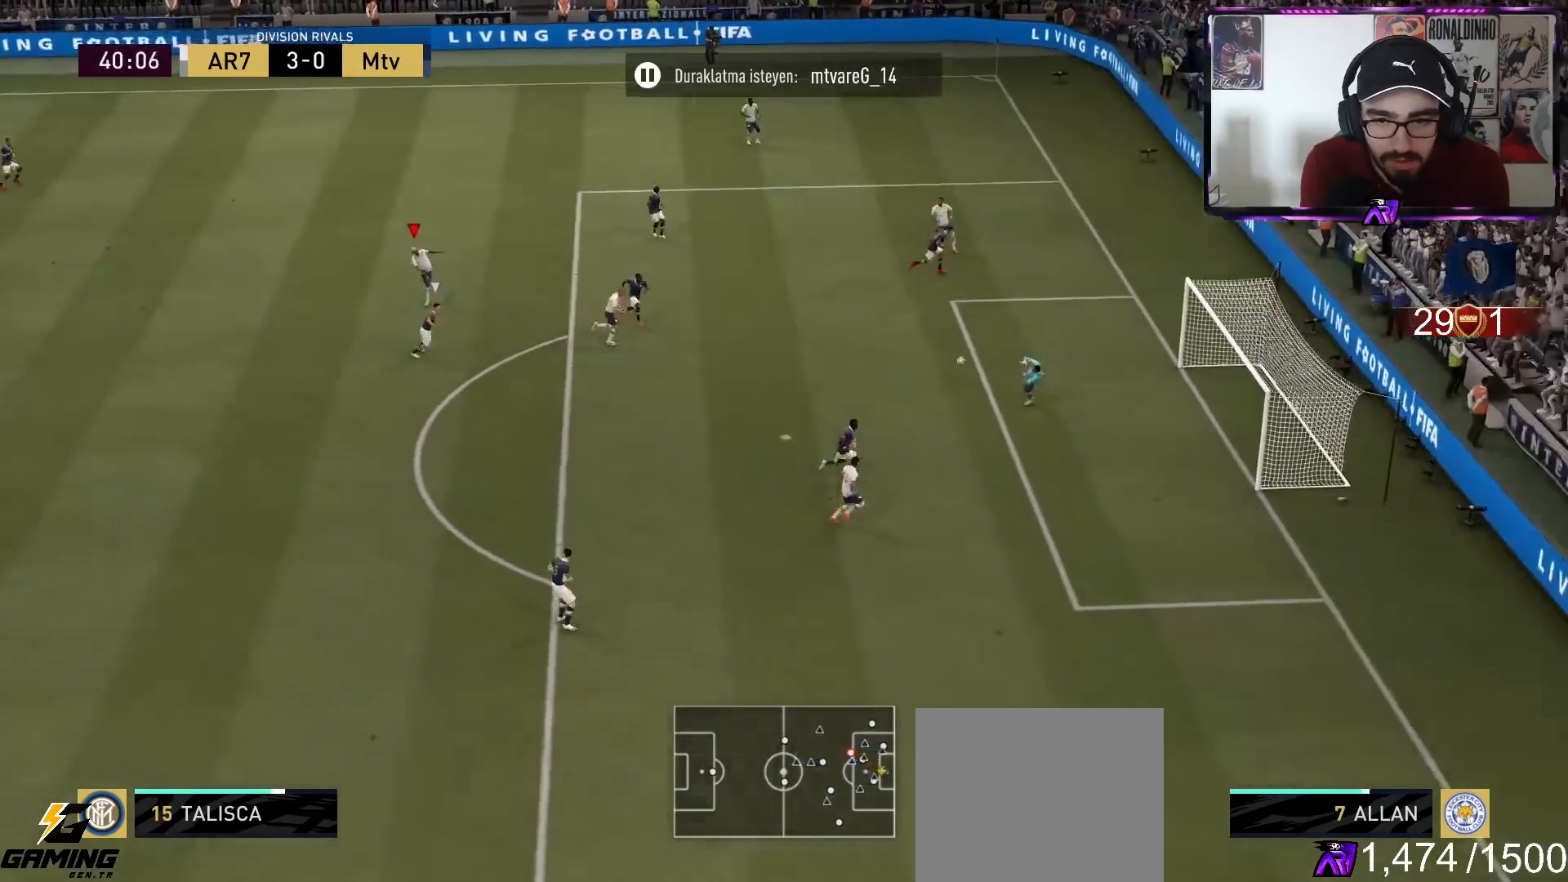
{"buttons": ["L2"], "left_stick": "down-left", "right_stick": "center", "events": [[200, "left_stick", "down"], [367, "L2", "down"], [400, "left_stick", "down-left"]]}
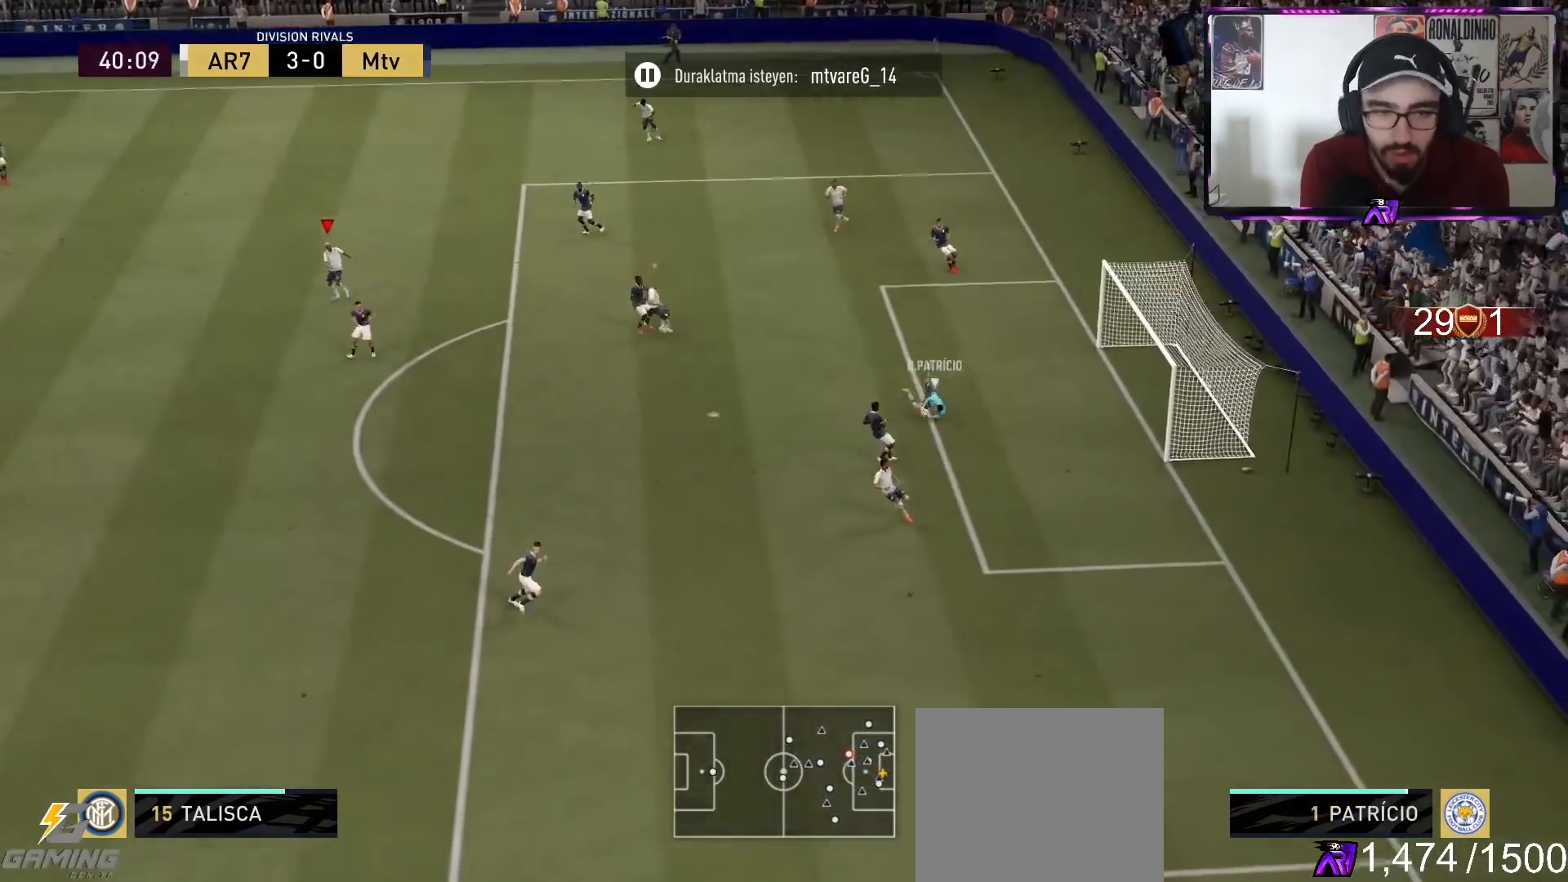
{"buttons": ["L2", "R2"], "left_stick": "down-right", "right_stick": "center", "events": [[100, "left_stick", "down"], [167, "right_stick", "down"], [200, "R2", "down"], [233, "right_stick", "center"], [333, "left_stick", "down-right"]]}
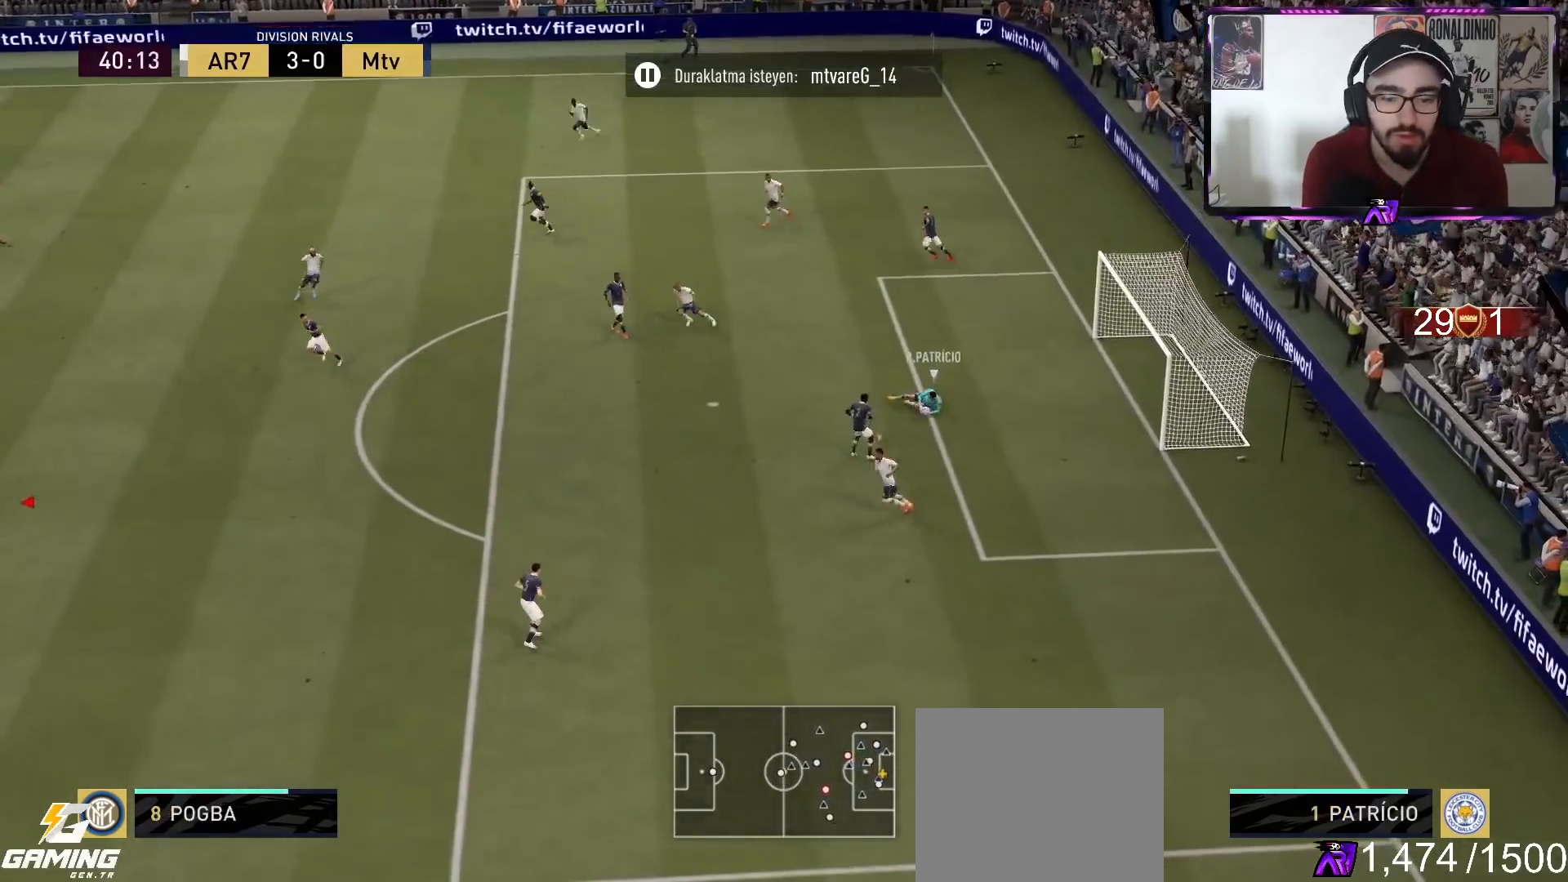
{"buttons": ["R2"], "left_stick": "right", "right_stick": "center", "events": [[267, "left_stick", "right"], [367, "L2", "up"]]}
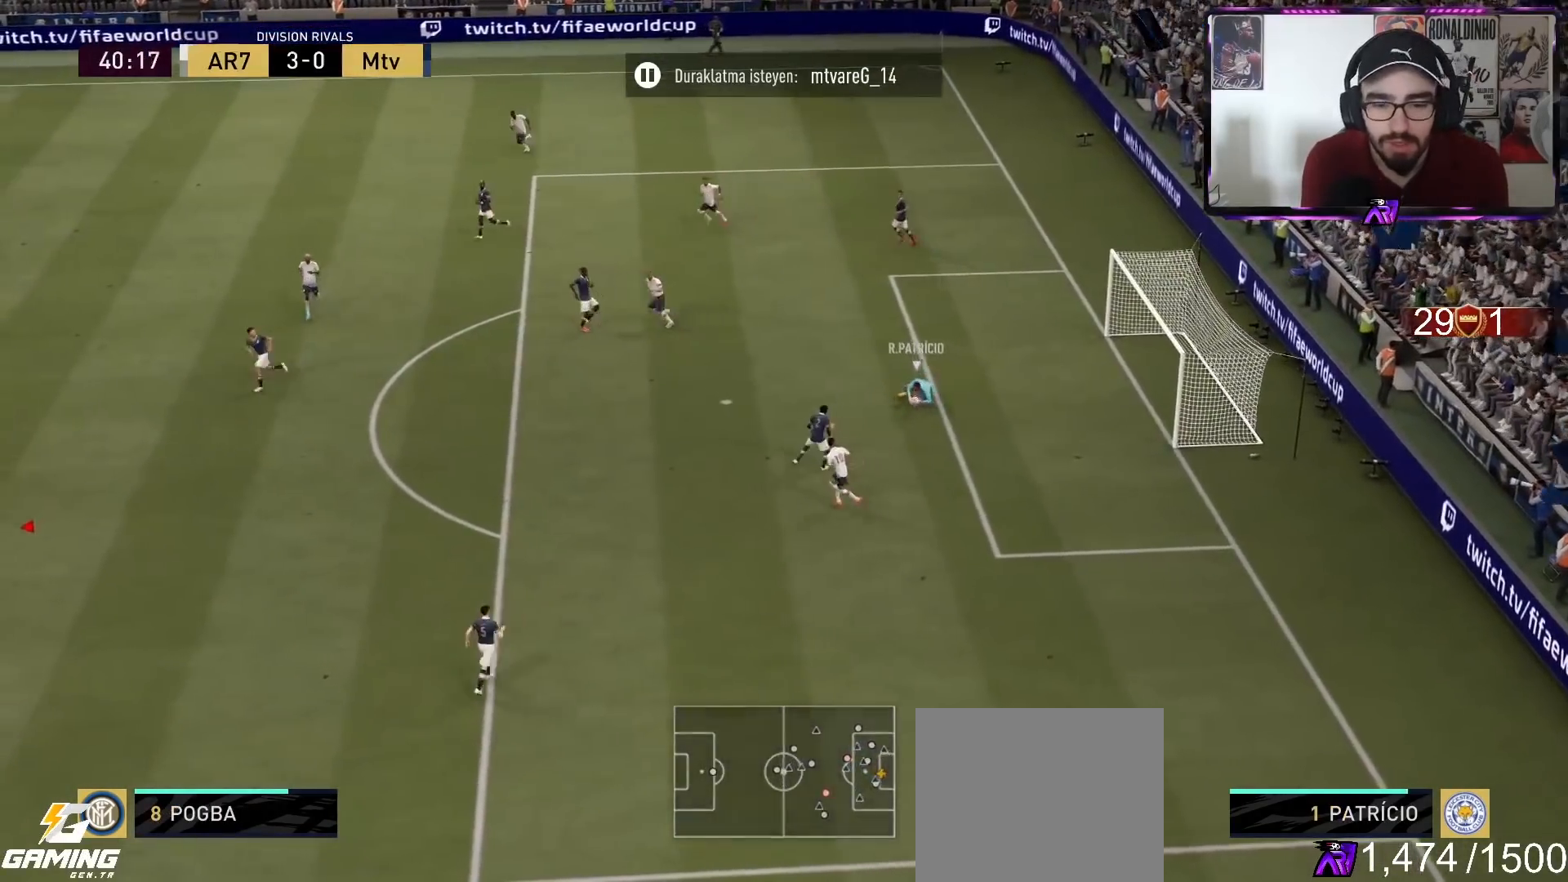
{"buttons": ["R2"], "left_stick": "right", "right_stick": "center", "events": []}
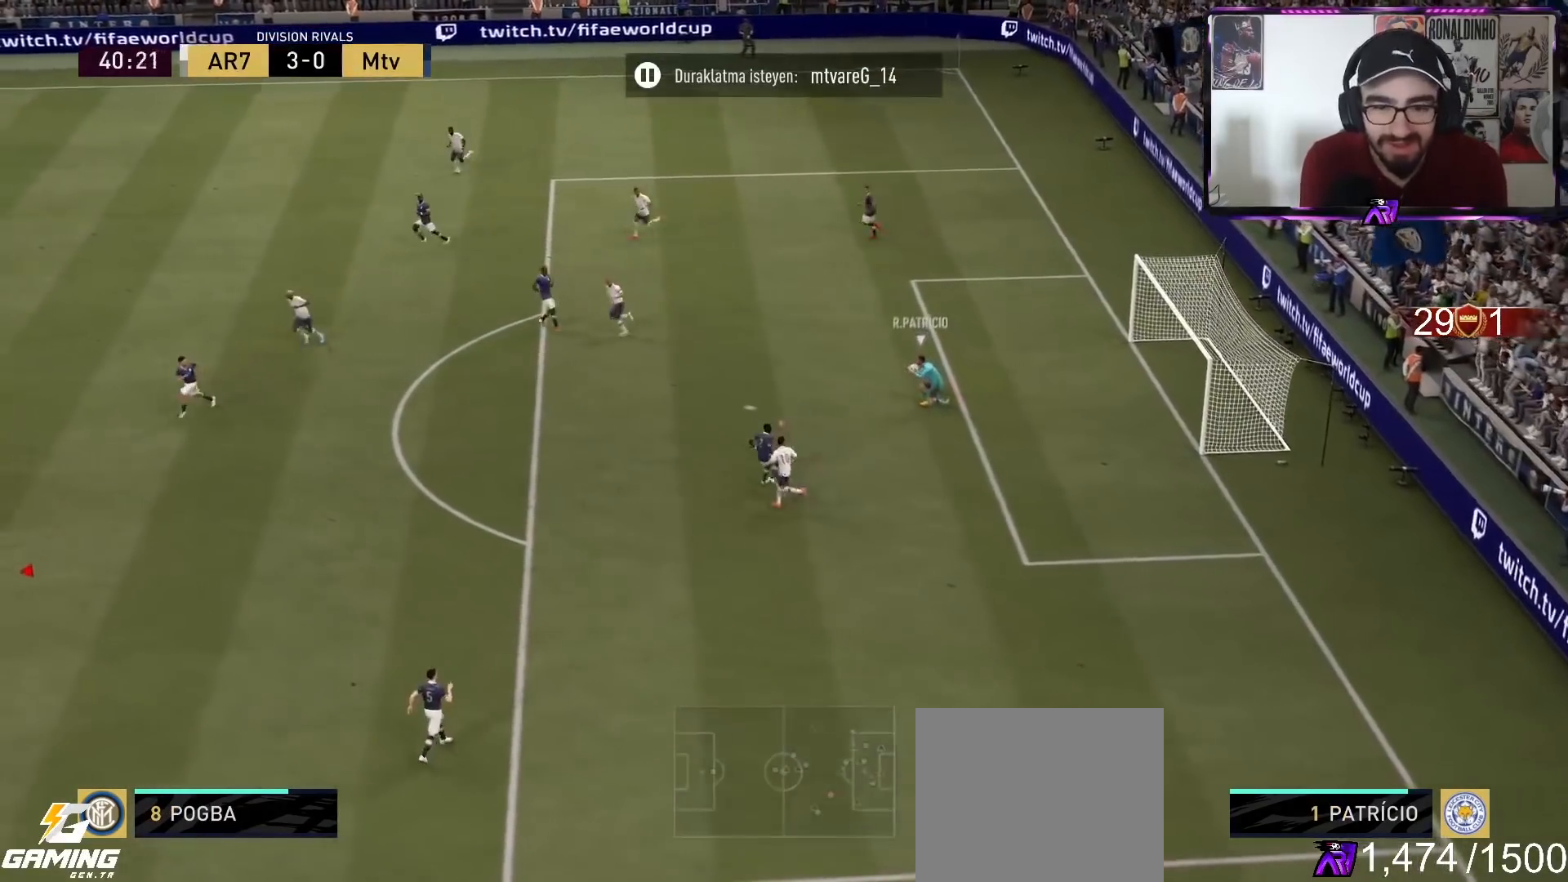
{"buttons": ["L2", "R2"], "left_stick": "up", "right_stick": "up-right", "events": [[467, "L2", "down"], [500, "left_stick", "up"], [500, "right_stick", "up-right"]]}
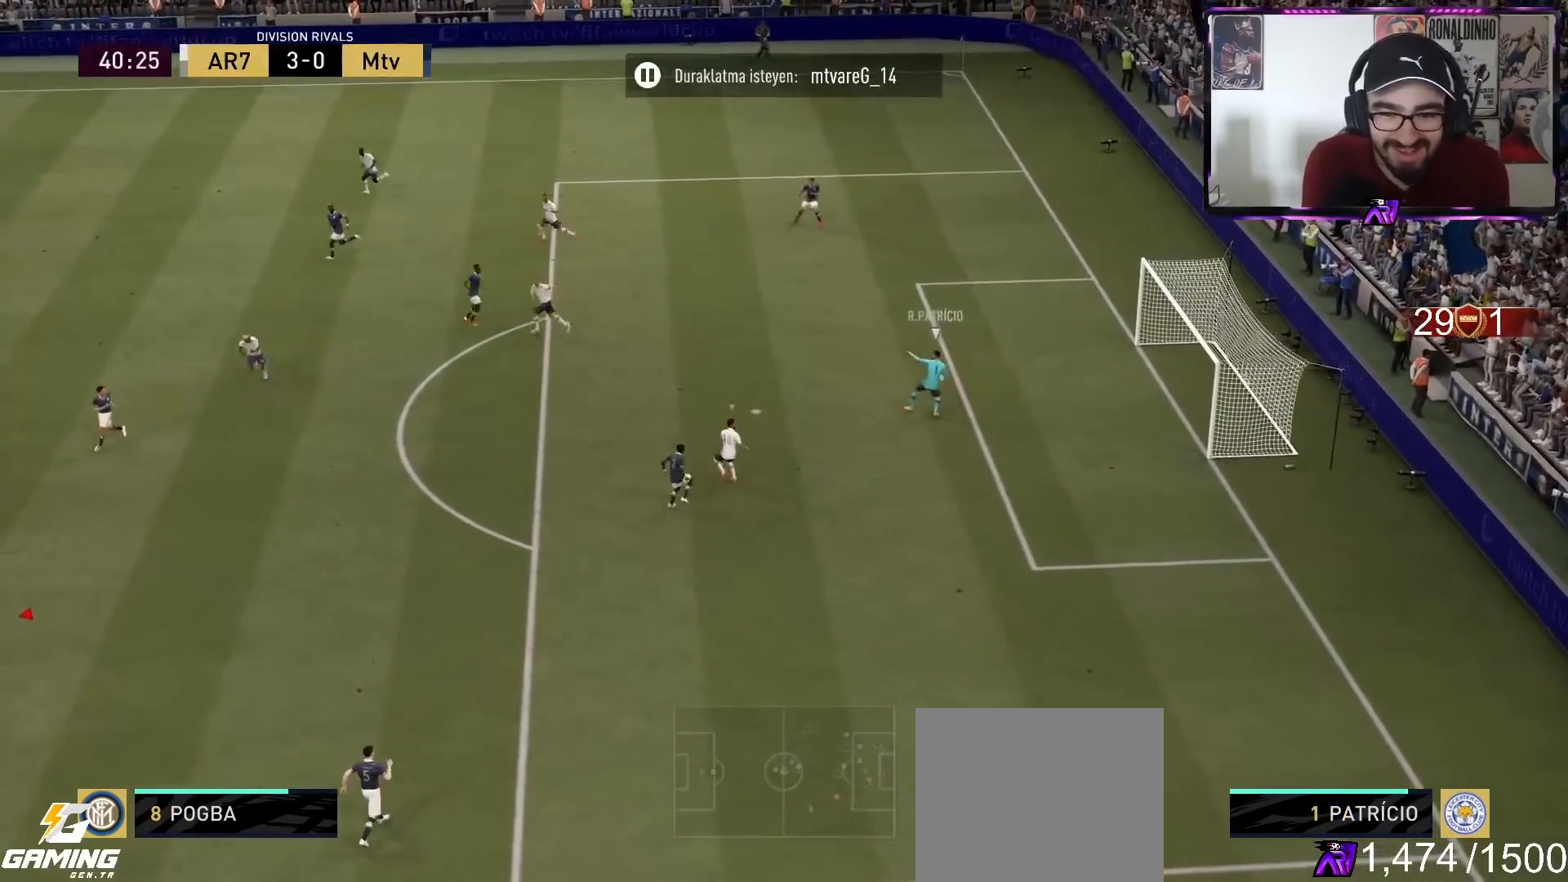
{"buttons": ["L2", "R2"], "left_stick": "right", "right_stick": "center", "events": [[33, "left_stick", "up-left"], [100, "R1", "down"], [100, "right_stick", "center"], [167, "L1", "down"], [233, "R1", "up"], [267, "L1", "up"], [300, "left_stick", "down-left"], [333, "CROSS", "down"], [400, "left_stick", "down-right"], [467, "left_stick", "right"], [500, "CROSS", "up"]]}
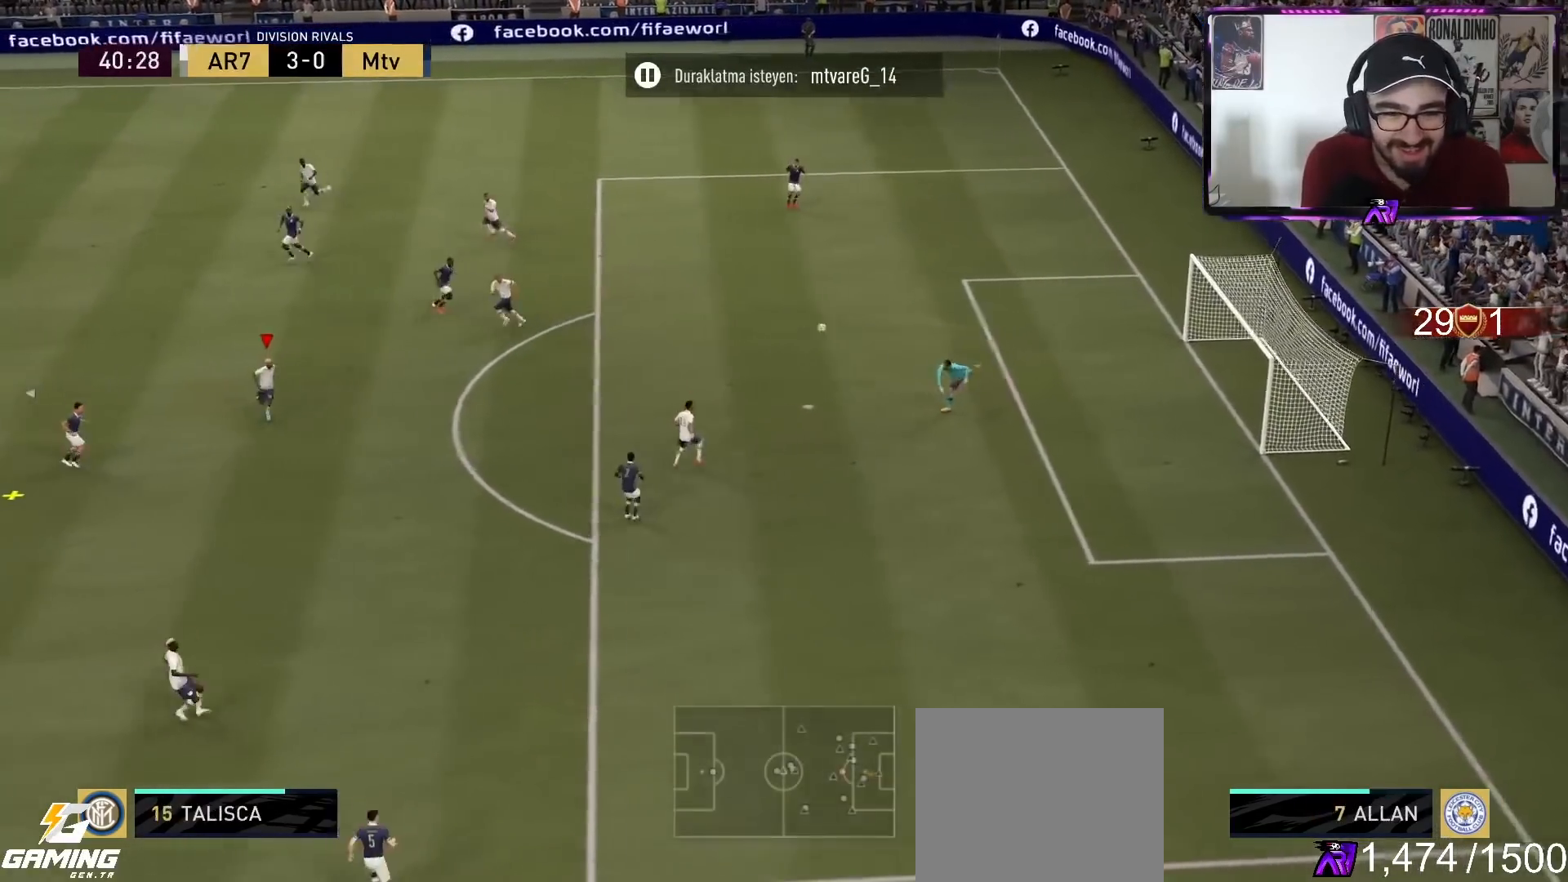
{"buttons": ["L2"], "left_stick": "down", "right_stick": "center", "events": [[167, "left_stick", "down"], [267, "CROSS", "down"], [400, "CROSS", "up"], [500, "R2", "up"]]}
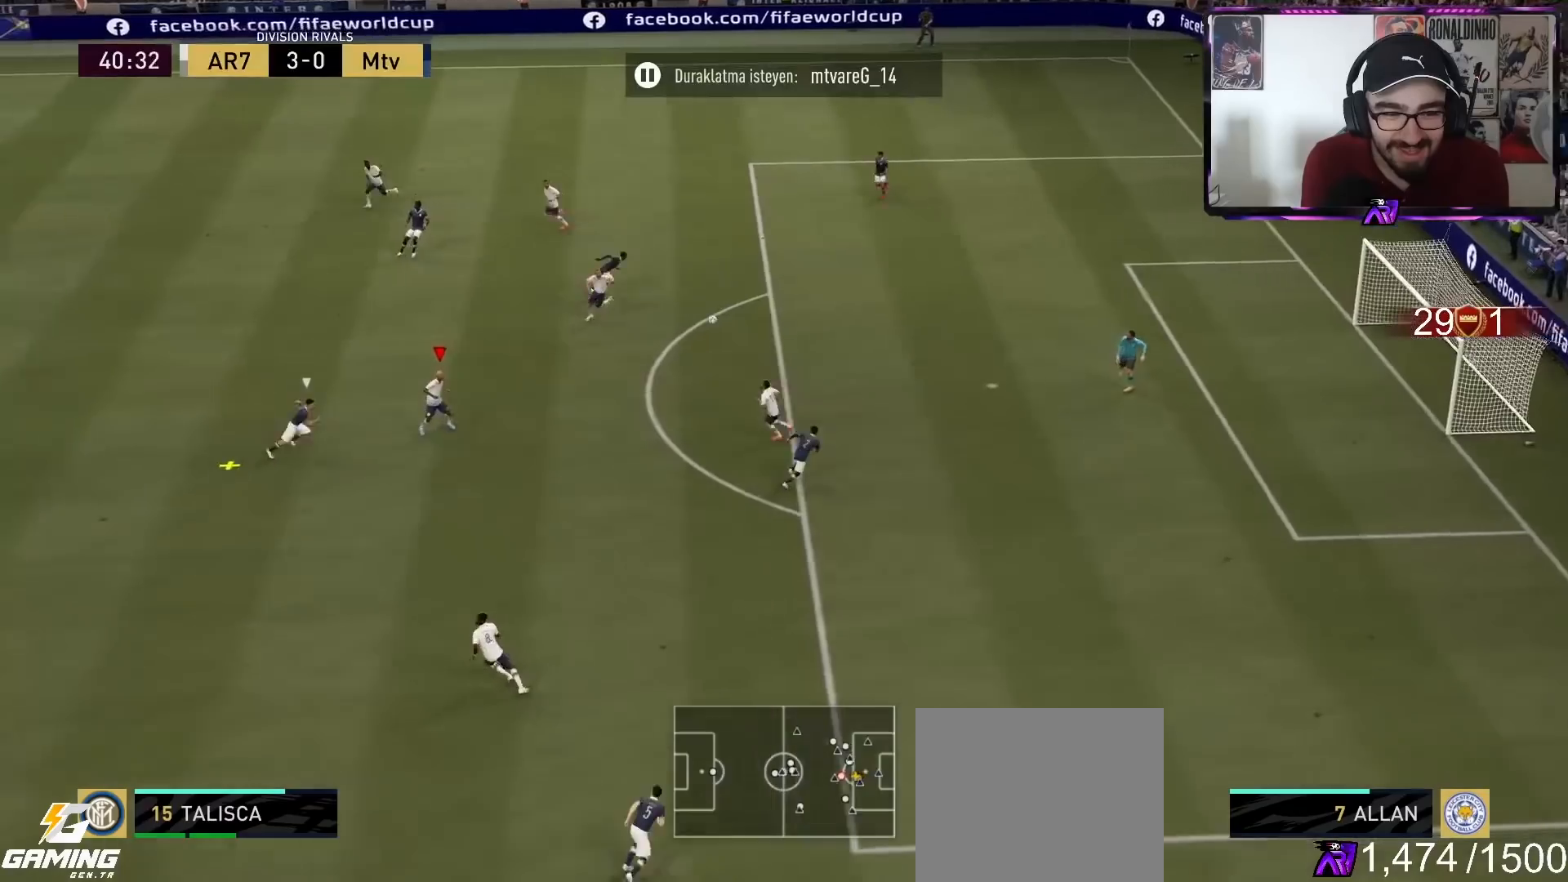
{"buttons": ["L2"], "left_stick": "up", "right_stick": "center", "events": [[200, "L2", "up"], [333, "left_stick", "center"], [400, "left_stick", "up"], [433, "L1", "down"], [500, "L1", "up"], [500, "L2", "down"]]}
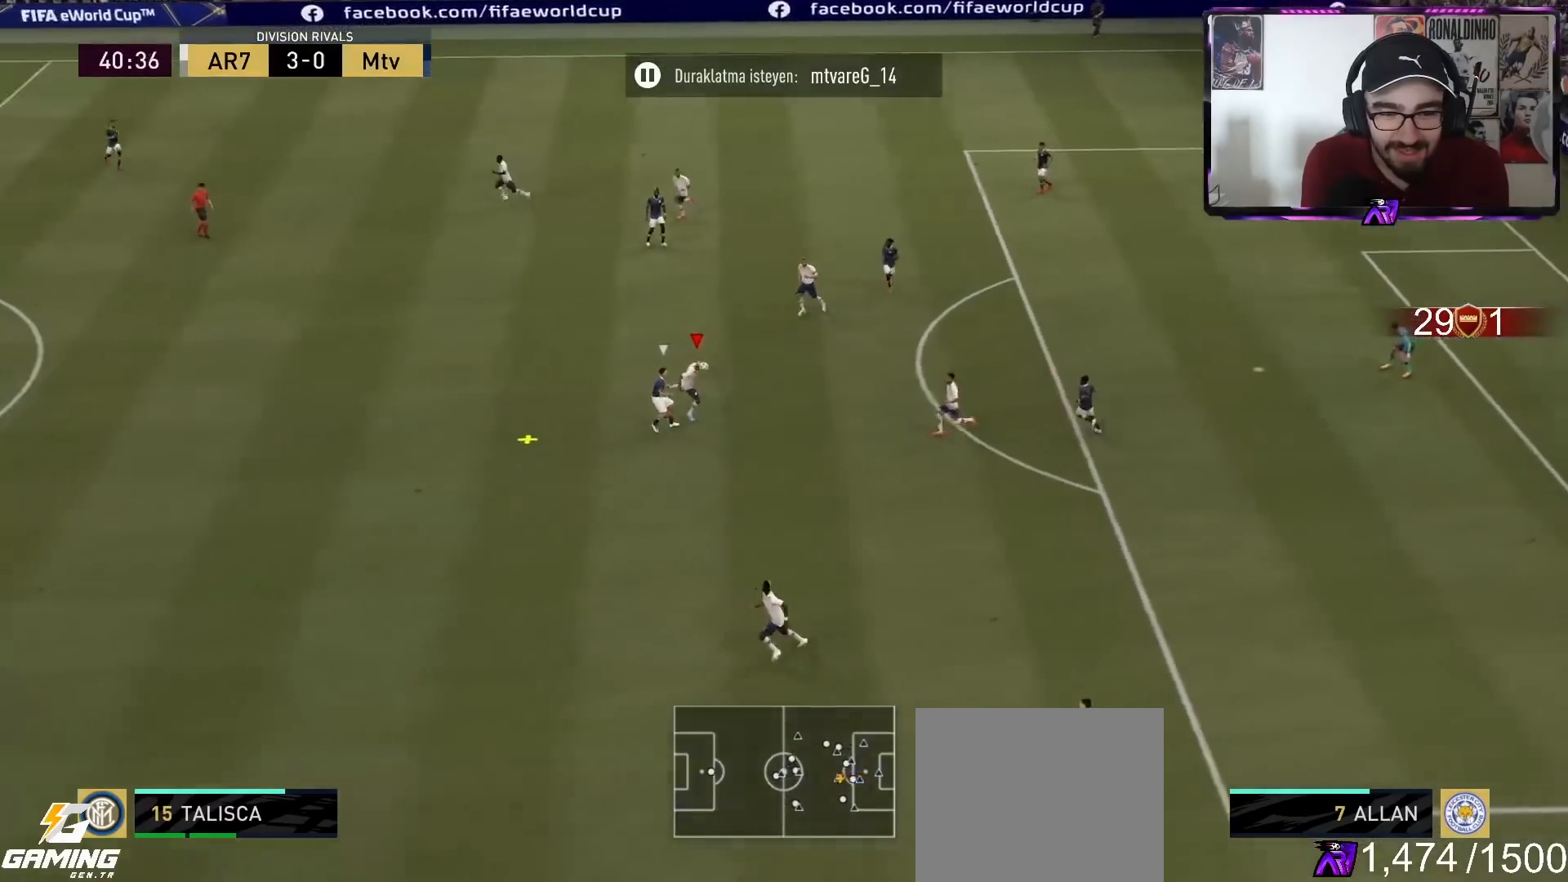
{"buttons": [], "left_stick": "right", "right_stick": "center", "events": [[133, "left_stick", "up-right"], [367, "L2", "up"], [367, "left_stick", "right"]]}
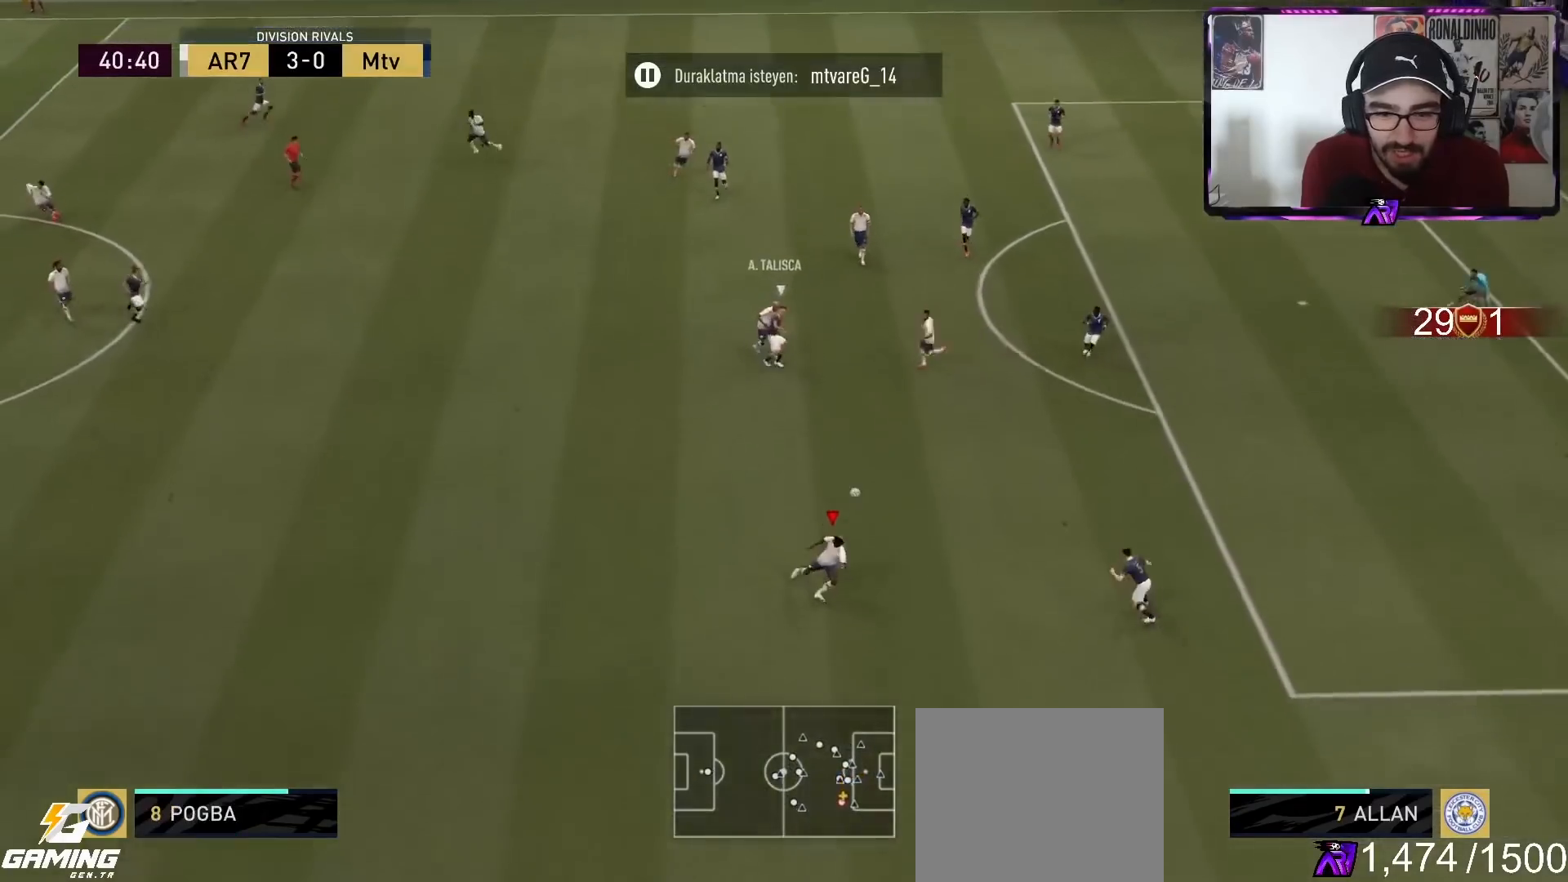
{"buttons": ["L1"], "left_stick": "up-right", "right_stick": "center", "events": [[467, "left_stick", "up-right"], [500, "L1", "down"]]}
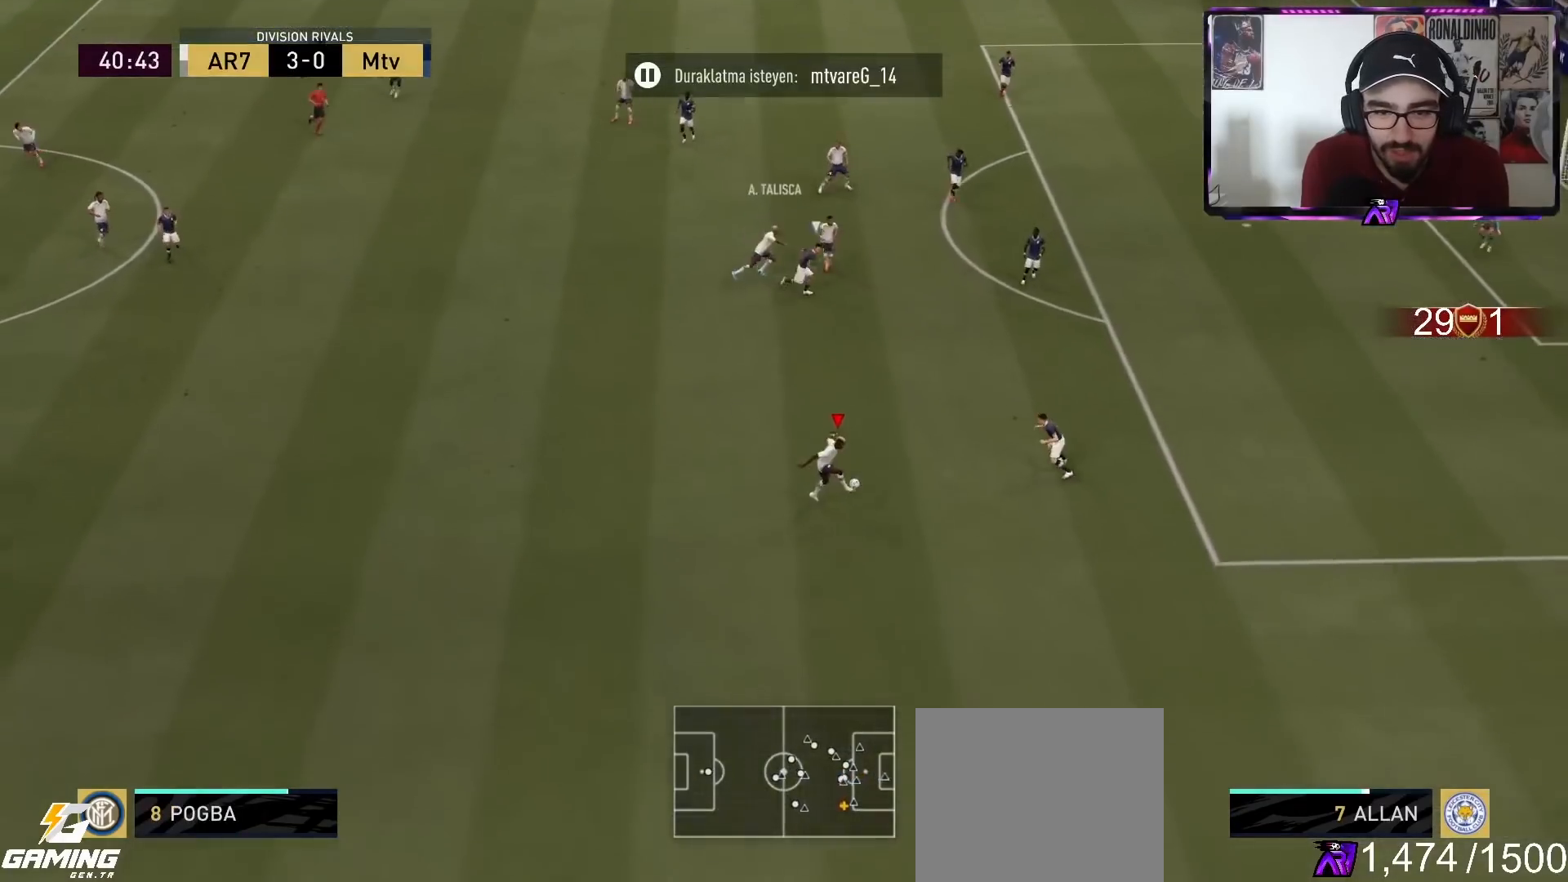
{"buttons": [], "left_stick": "up", "right_stick": "center", "events": [[67, "L1", "up"], [100, "left_stick", "up-left"], [500, "left_stick", "up"]]}
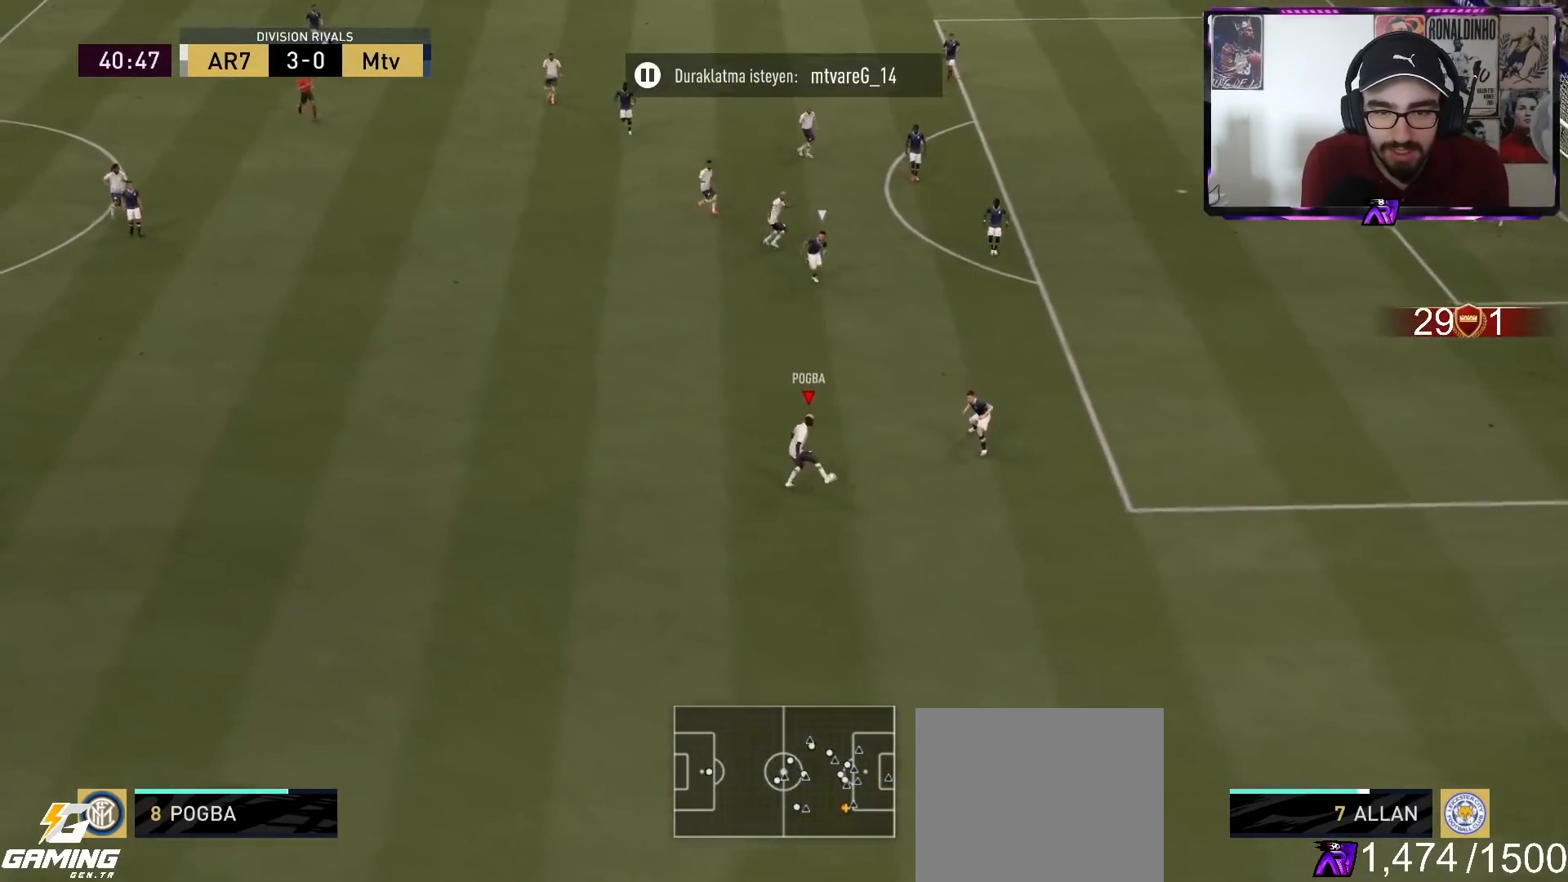
{"buttons": [], "left_stick": "up-right", "right_stick": "center", "events": [[67, "CROSS", "down"], [167, "CROSS", "up"], [167, "left_stick", "up-right"]]}
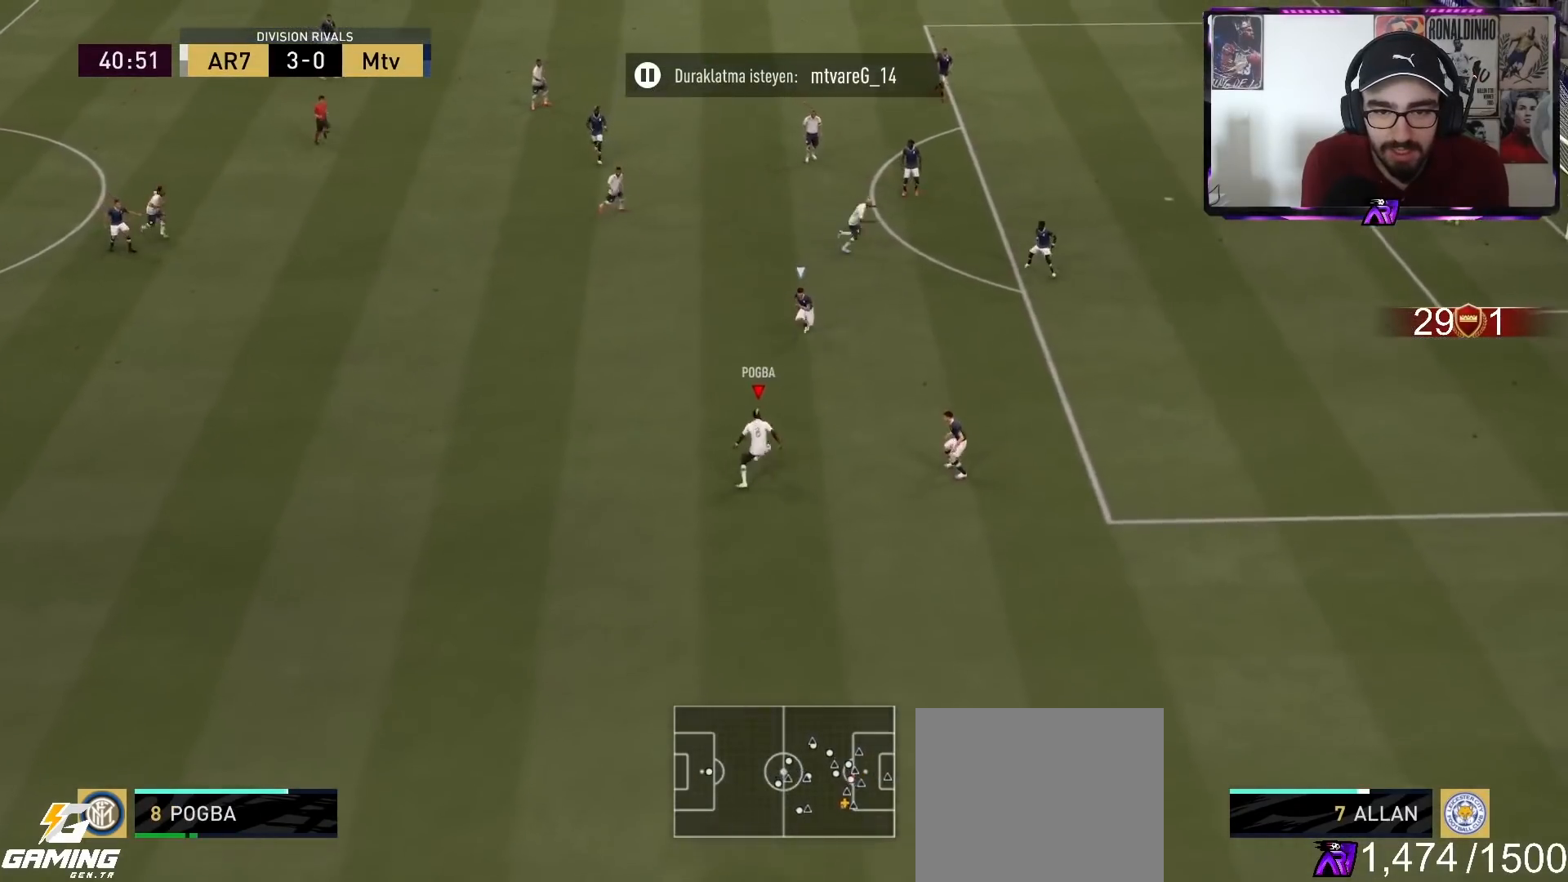
{"buttons": [], "left_stick": "up-right", "right_stick": "center", "events": [[100, "left_stick", "down-right"], [267, "left_stick", "up"], [300, "CIRCLE", "down"], [333, "CROSS", "down"], [367, "left_stick", "up-right"], [400, "CIRCLE", "up"], [433, "CROSS", "up"]]}
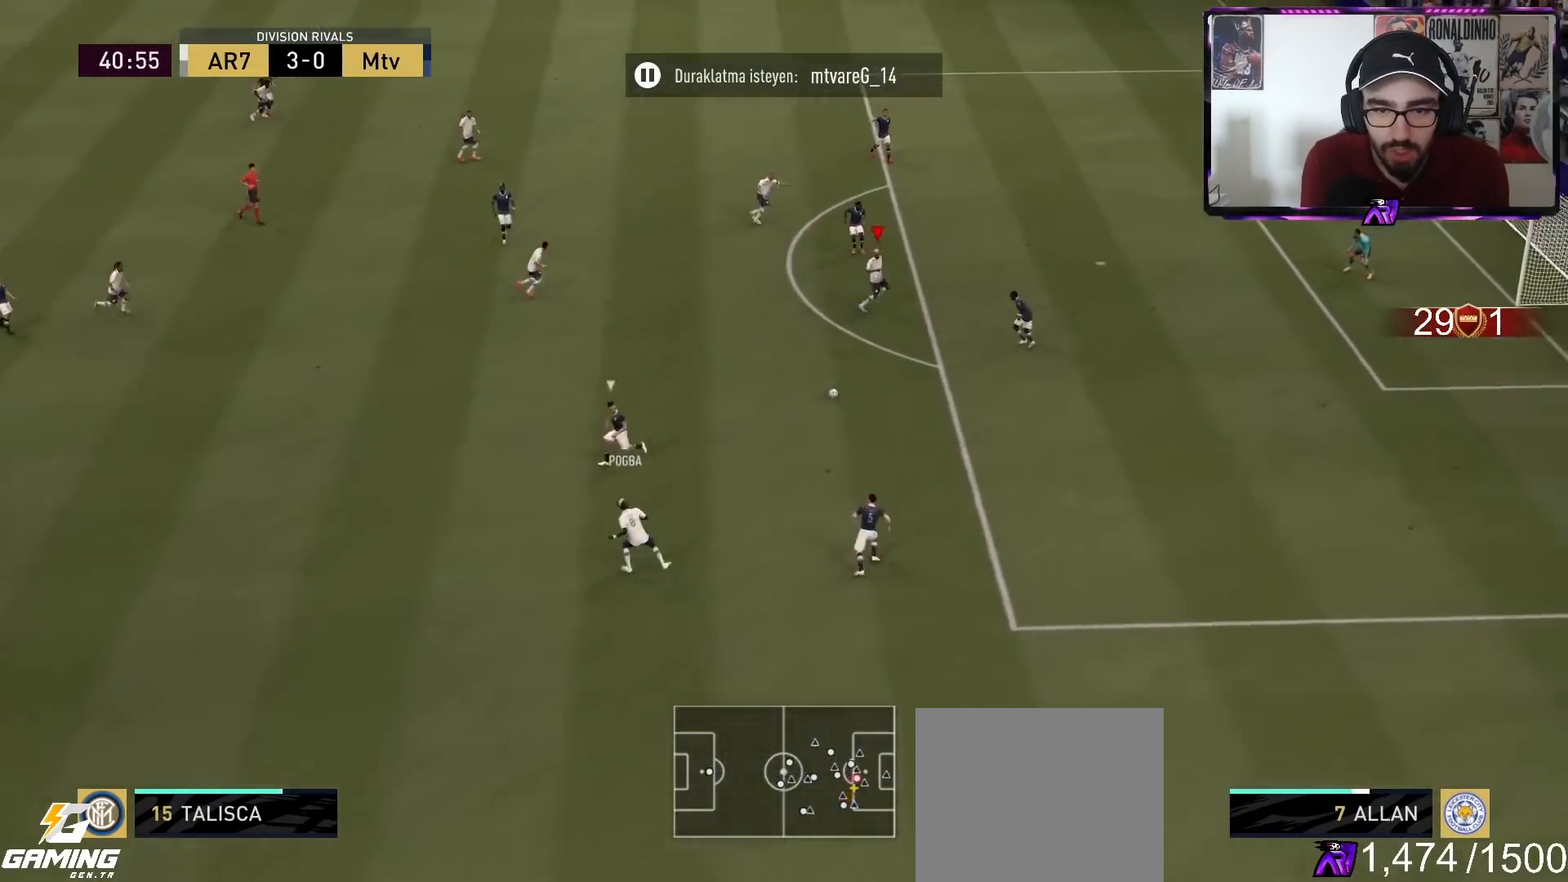
{"buttons": ["SQUARE", "L2"], "left_stick": "up", "right_stick": "center", "events": [[300, "left_stick", "up"], [333, "L2", "down"], [433, "SQUARE", "down"]]}
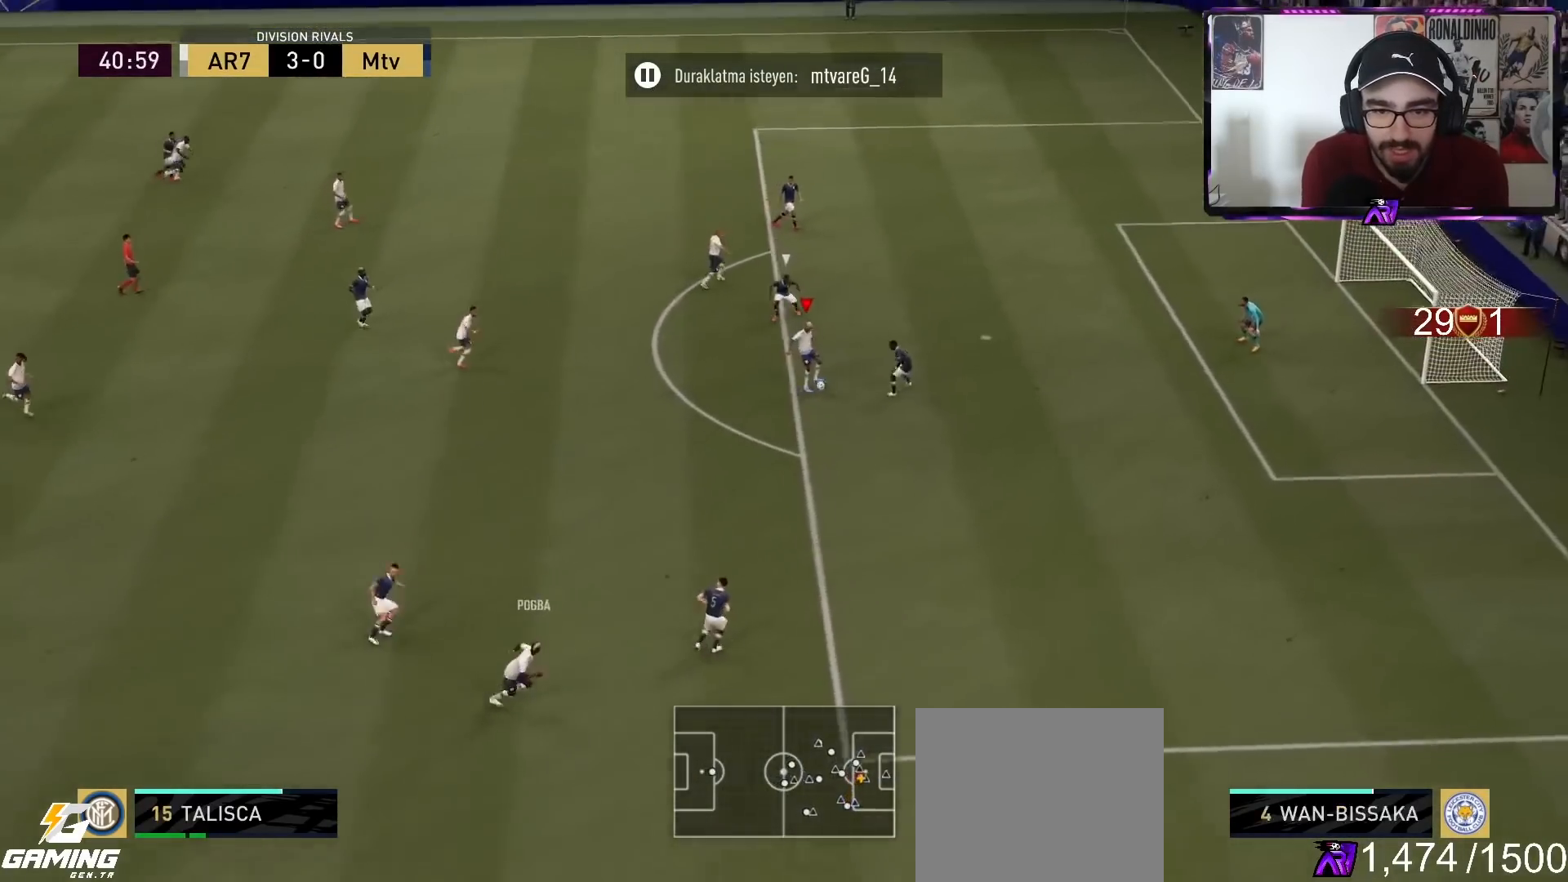
{"buttons": ["L2"], "left_stick": "up", "right_stick": "center", "events": [[133, "SQUARE", "up"]]}
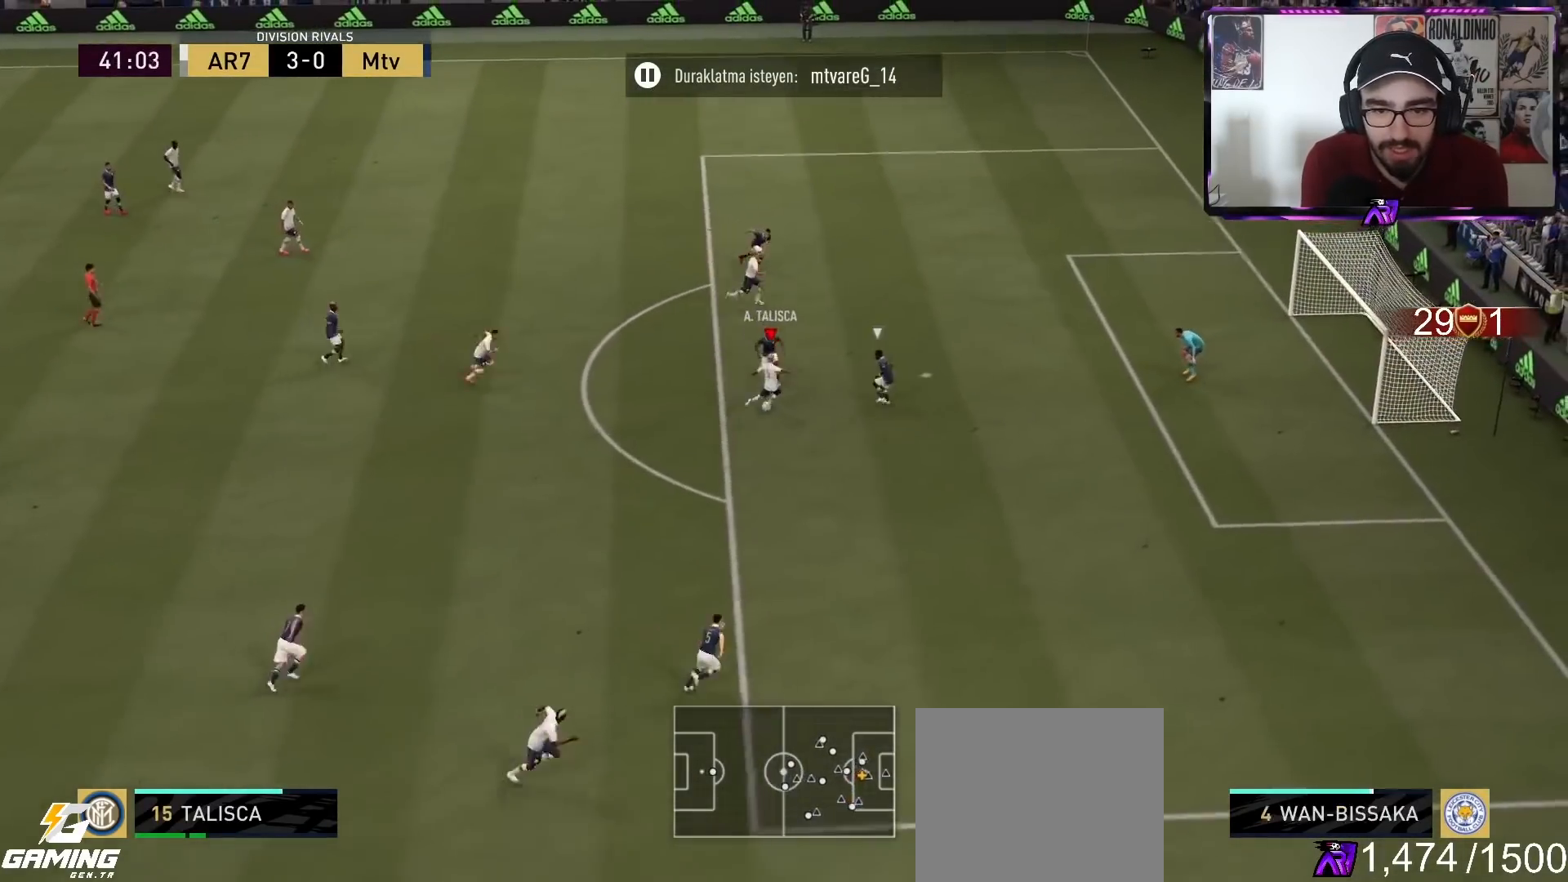
{"buttons": ["L2"], "left_stick": "up-left", "right_stick": "center", "events": [[33, "left_stick", "up-right"], [500, "left_stick", "up-left"]]}
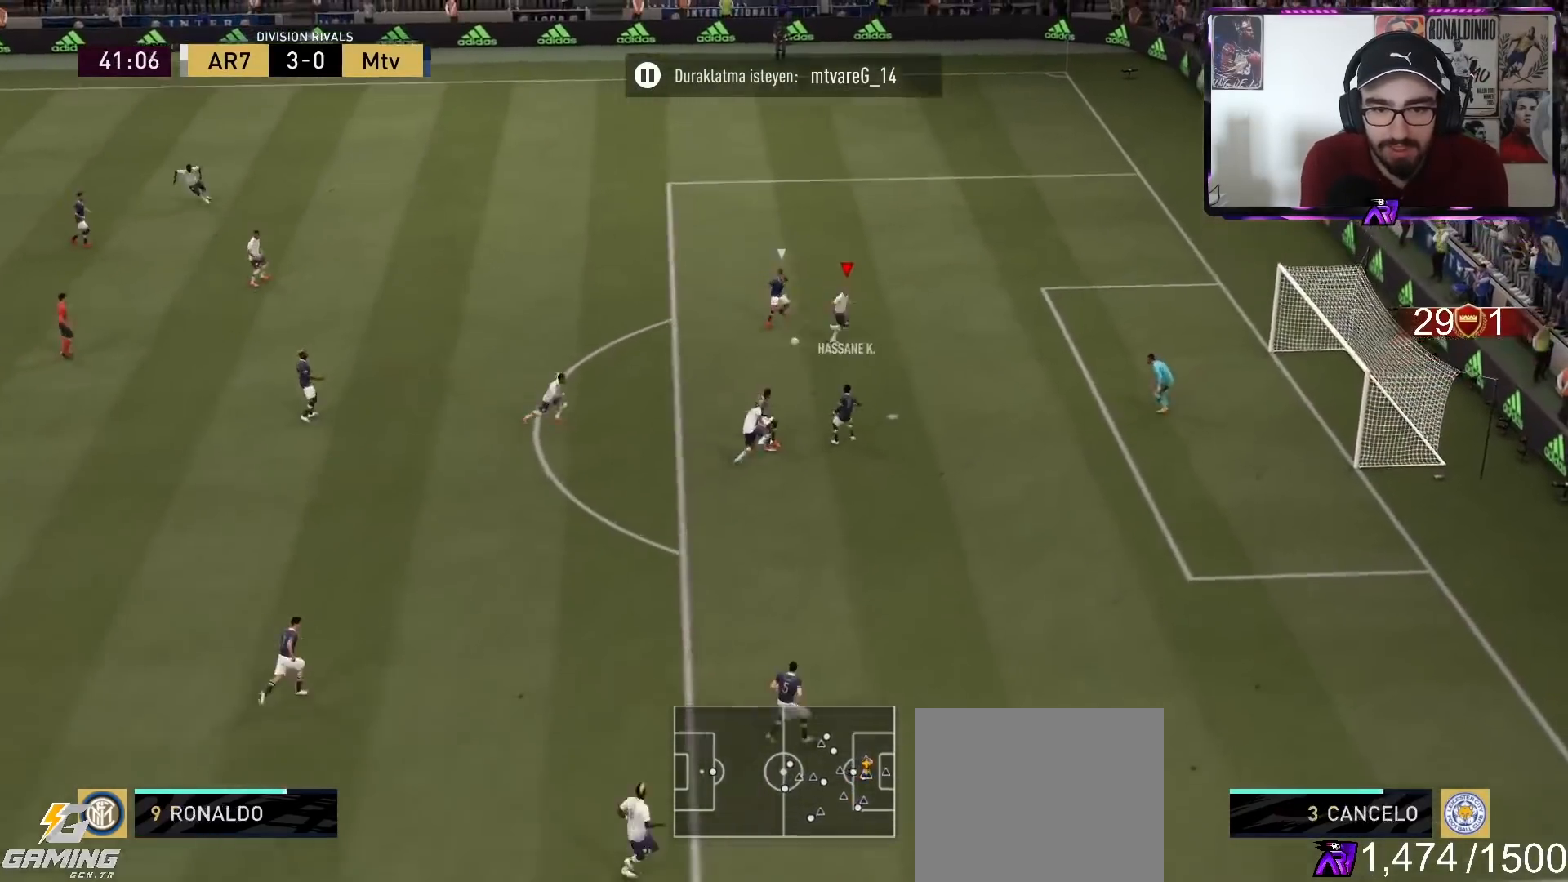
{"buttons": ["L2", "R2"], "left_stick": "up-left", "right_stick": "down-left", "events": [[67, "R2", "down"], [467, "right_stick", "down-left"]]}
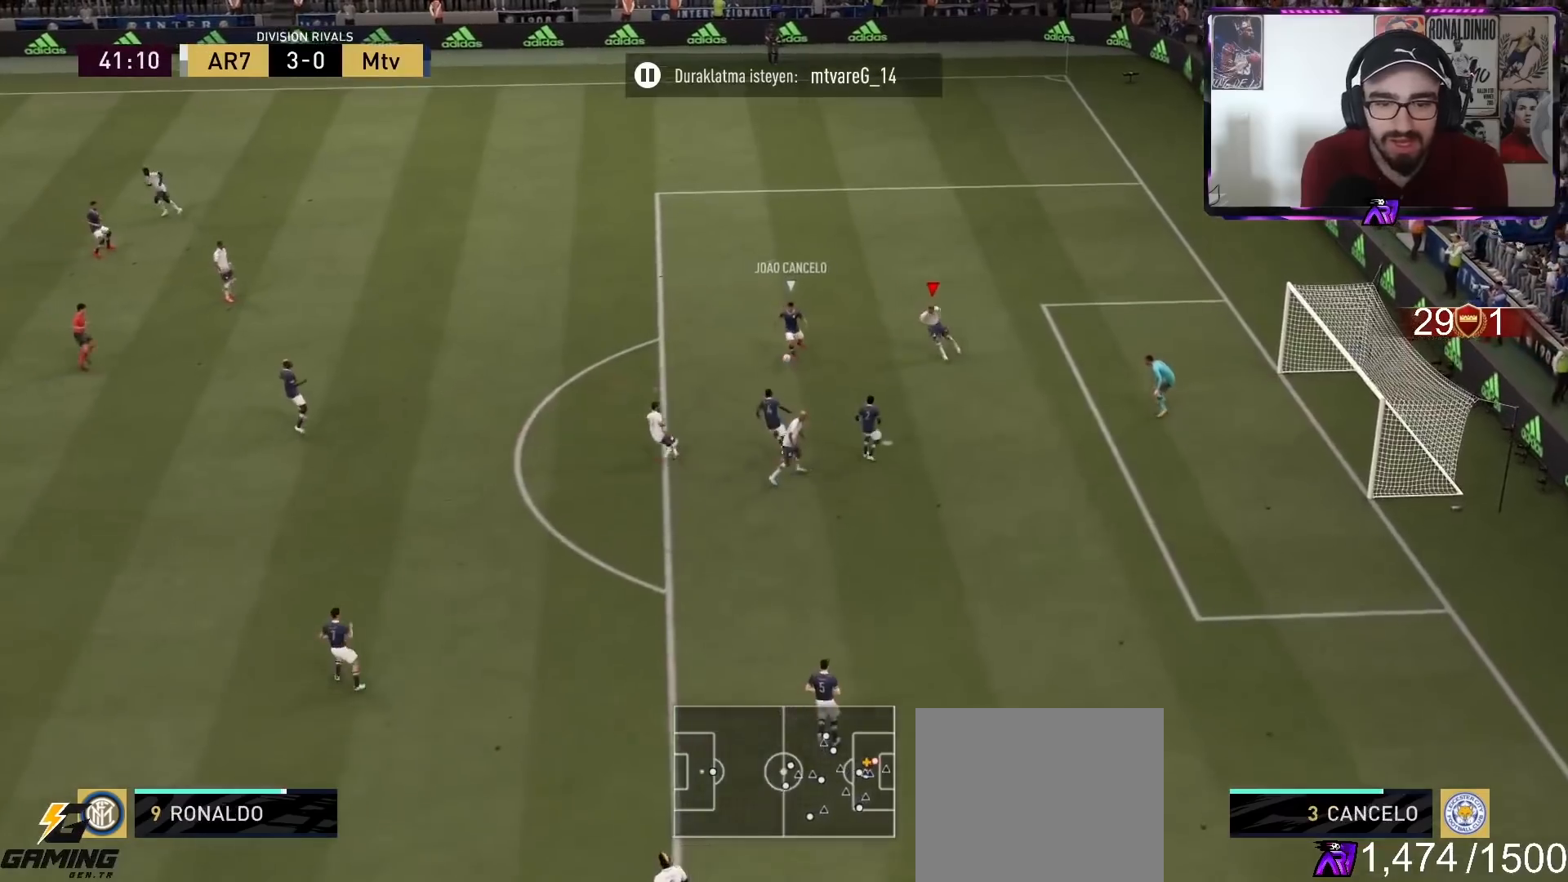
{"buttons": ["L2", "R2"], "left_stick": "up-left", "right_stick": "center", "events": [[33, "right_stick", "center"], [67, "R1", "down"], [300, "R1", "up"]]}
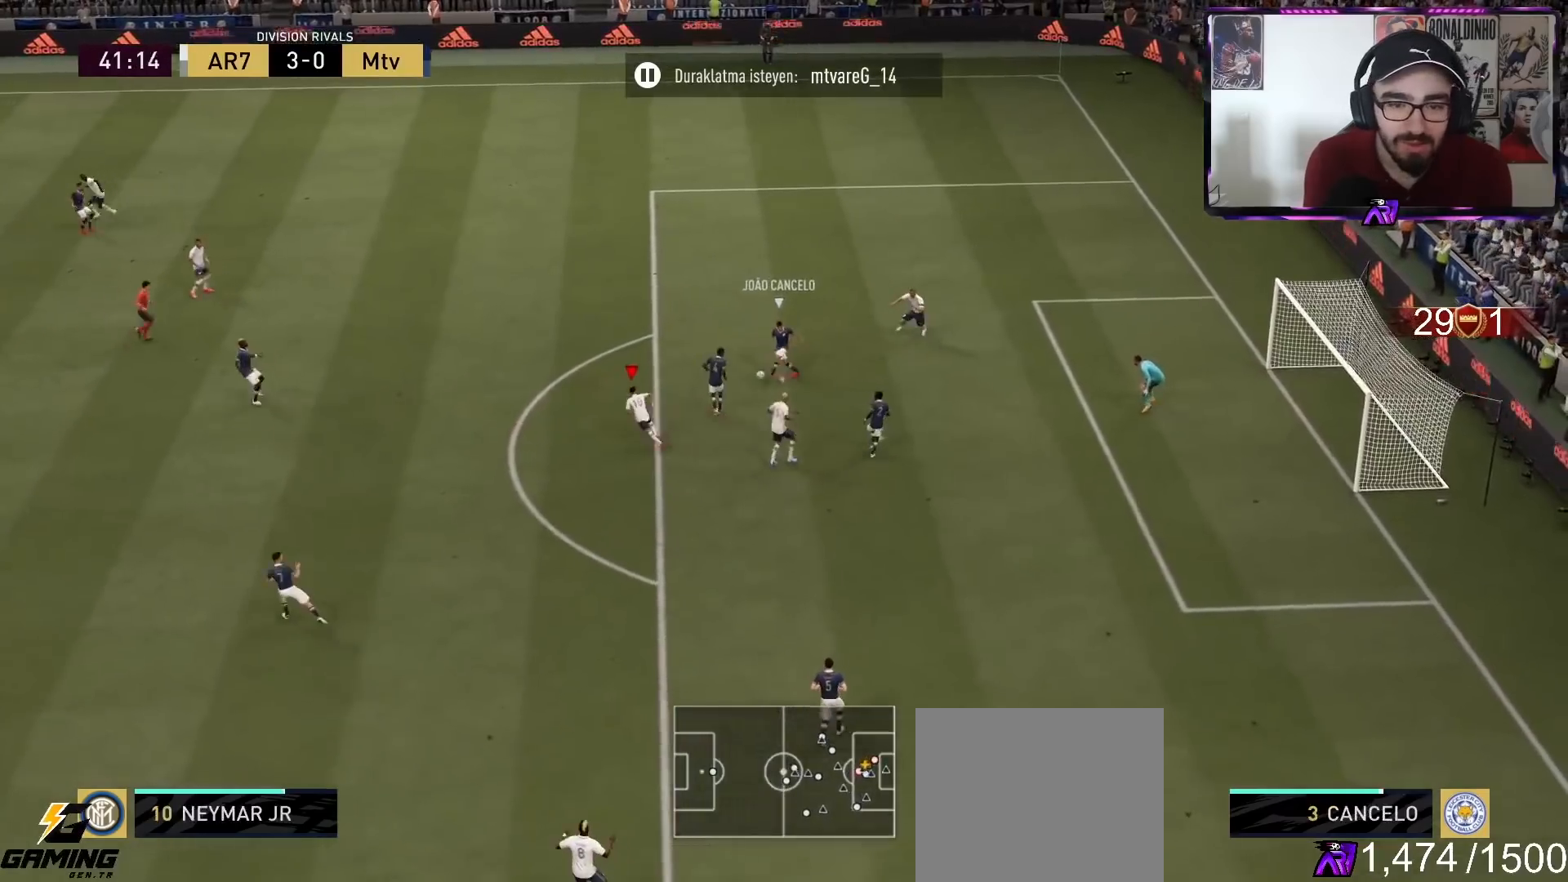
{"buttons": ["L2", "R1", "R2"], "left_stick": "down", "right_stick": "center", "events": [[100, "L2", "up"], [267, "right_stick", "up-left"], [300, "left_stick", "down-left"], [333, "L2", "down"], [367, "R1", "down"], [400, "right_stick", "center"], [433, "left_stick", "down"]]}
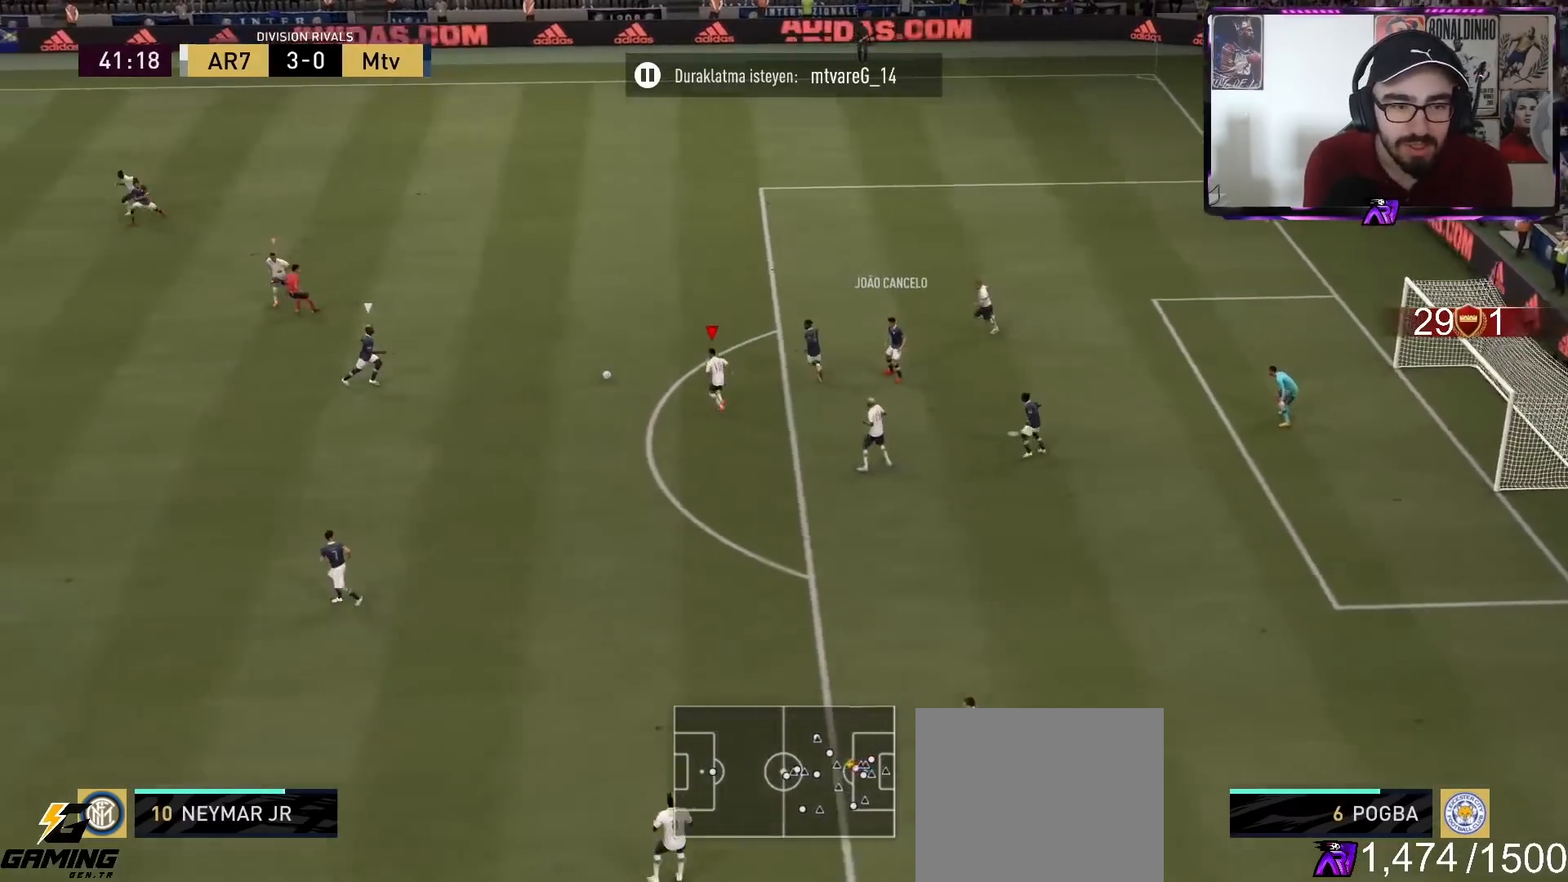
{"buttons": ["L2", "R1", "R2"], "left_stick": "up-right", "right_stick": "center", "events": [[133, "R1", "up"], [300, "right_stick", "down-left"], [367, "R1", "down"], [367, "left_stick", "up-right"], [400, "right_stick", "center"]]}
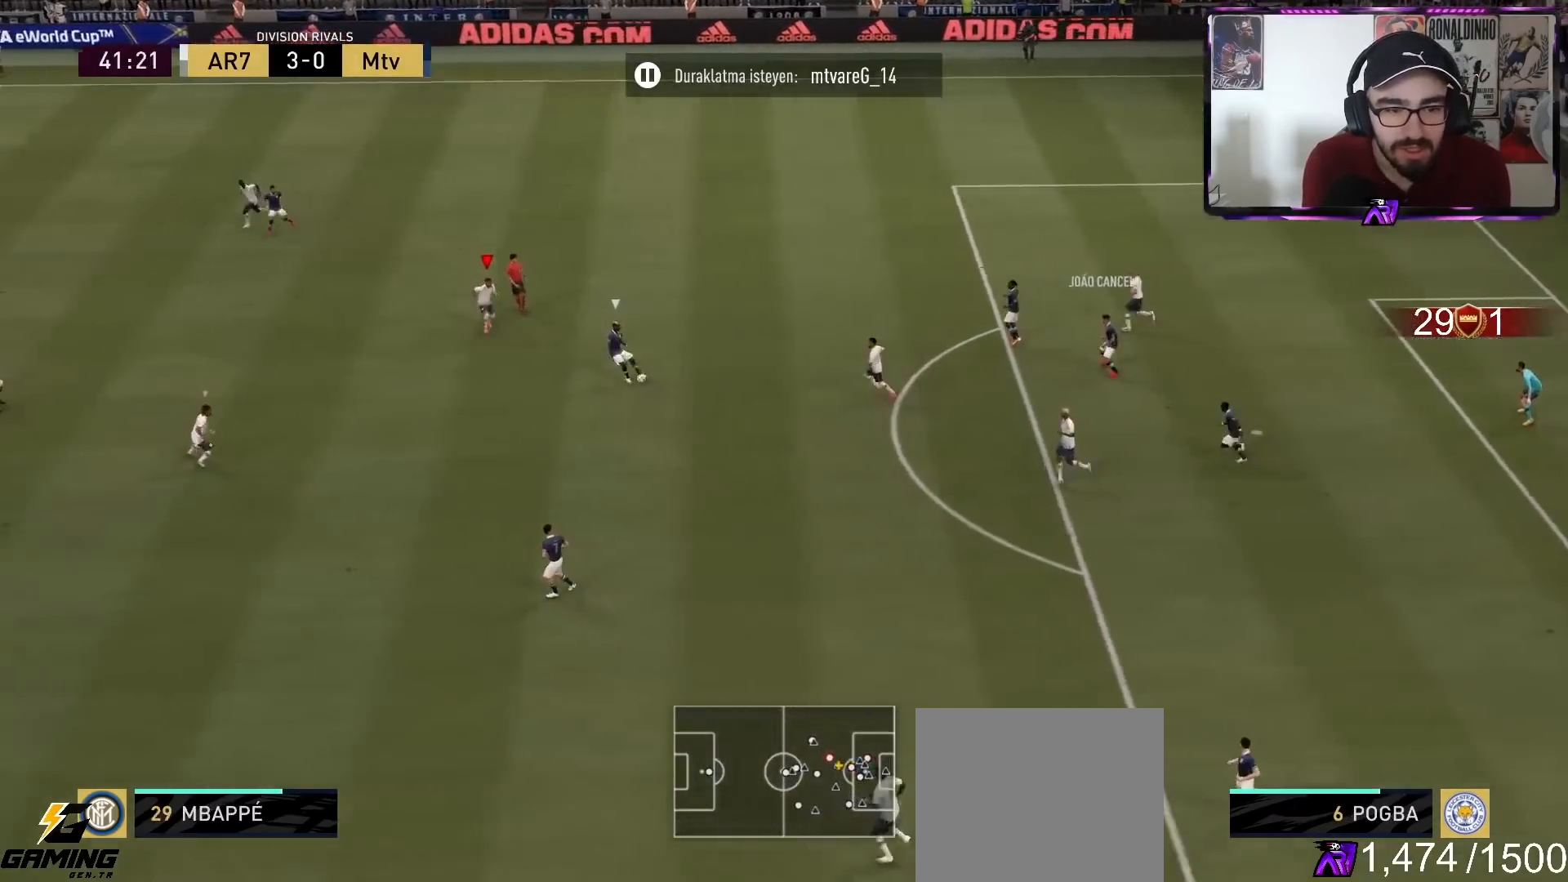
{"buttons": ["R2"], "left_stick": "down-right", "right_stick": "center", "events": [[67, "R1", "up"], [100, "left_stick", "down-right"], [367, "L2", "up"]]}
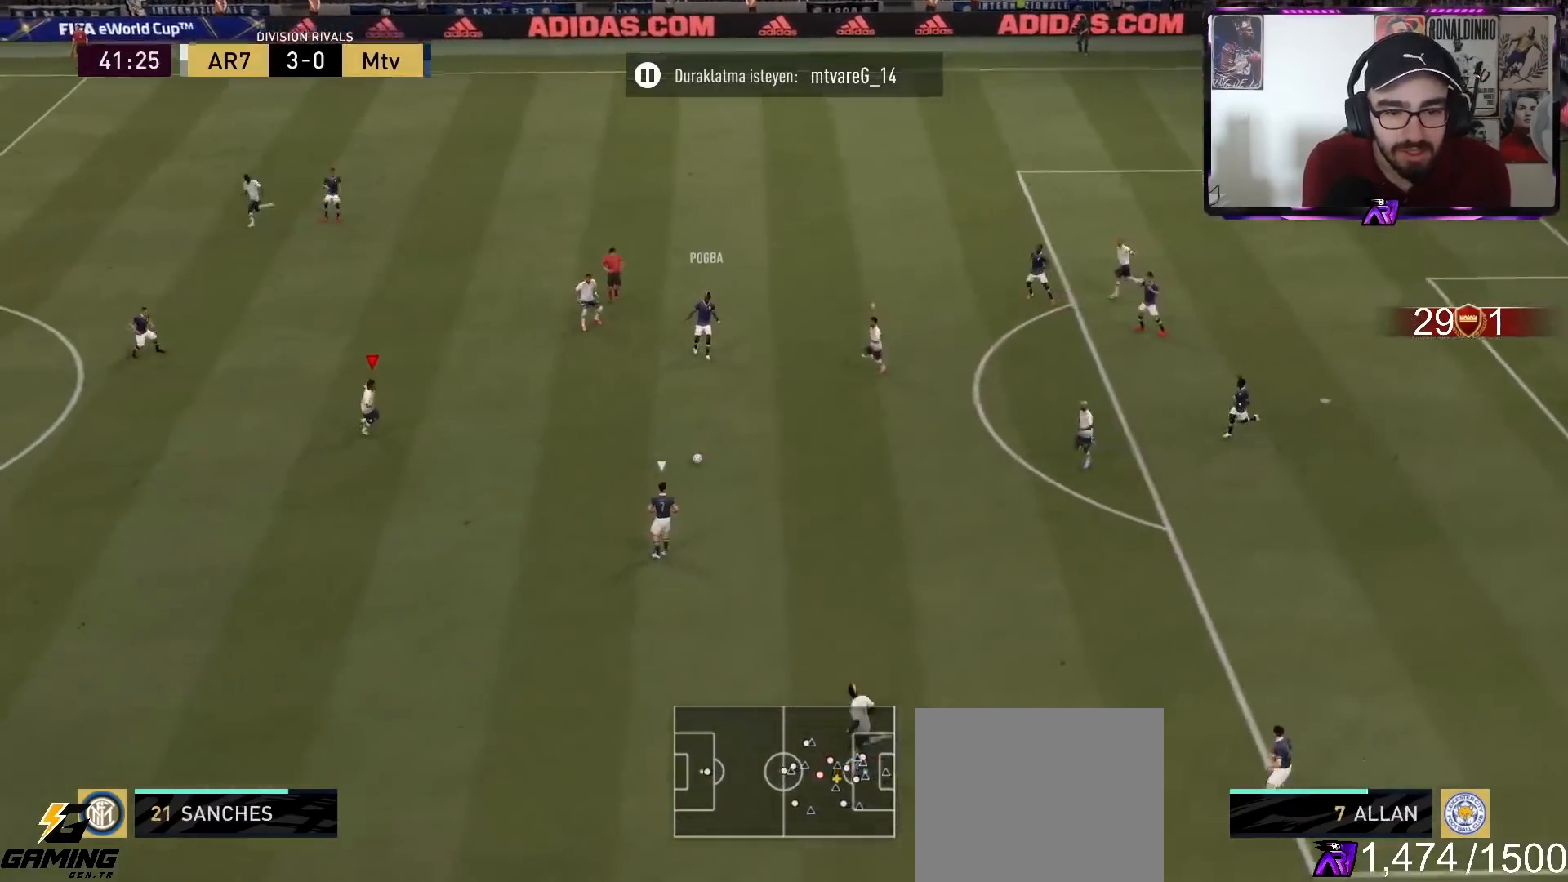
{"buttons": [], "left_stick": "center", "right_stick": "center", "events": [[33, "R2", "up"], [33, "left_stick", "center"]]}